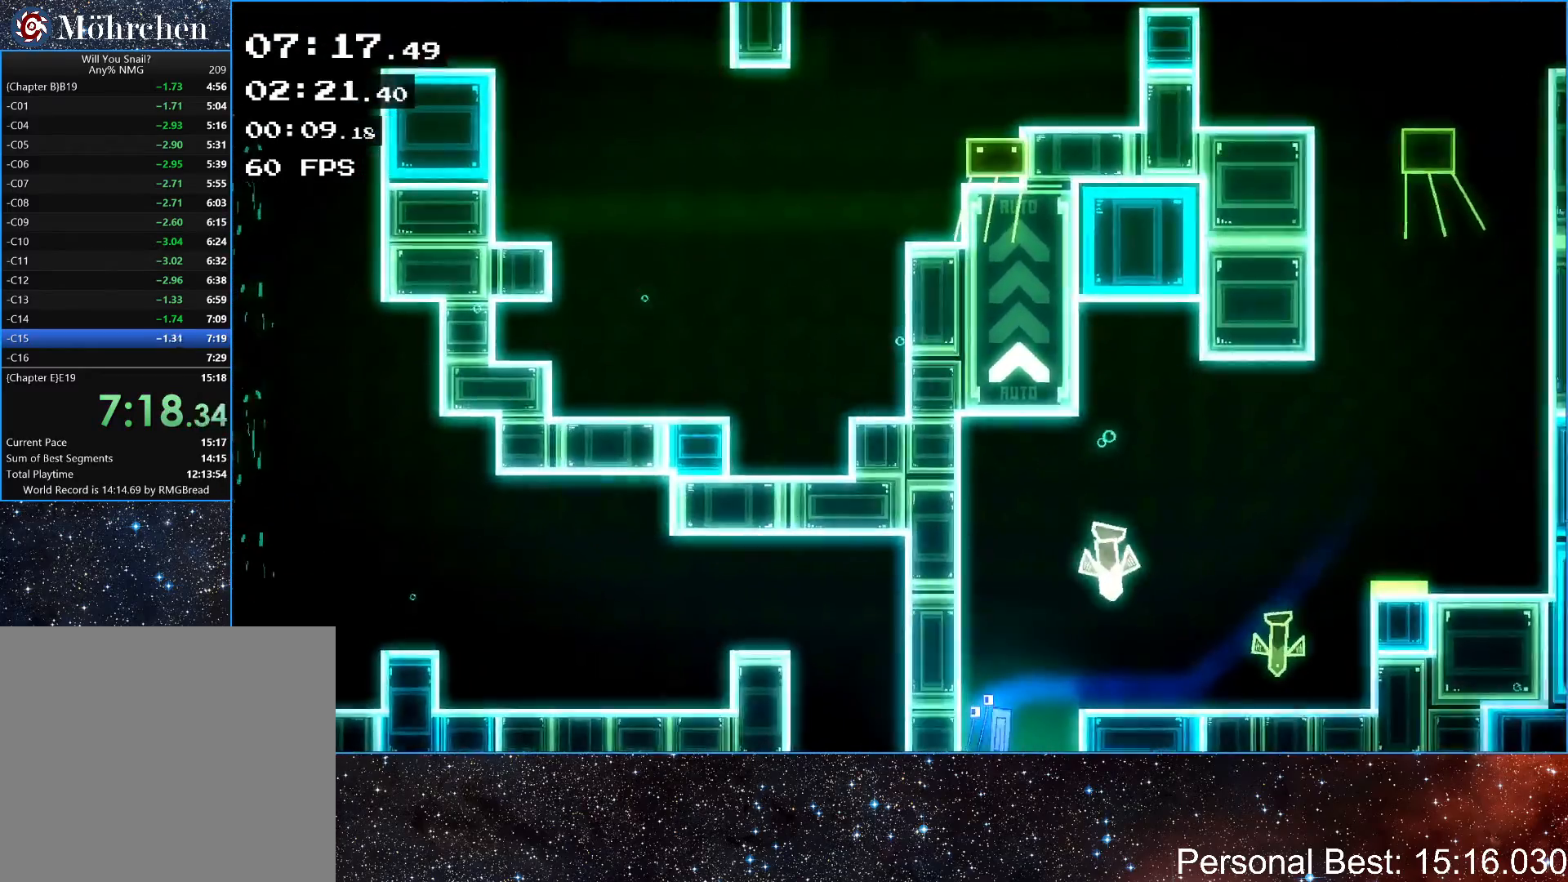
Gameplay with keyboard; each line is a JSON object with the keys held at the frame after it. "events" lists presses ("down") and releases ("up") of "down", "escape", "left", "q", "r", "return", "right" and "up" between this image and that frame as [ms after this image, input, new state], when the widget could be followed in between. No other keys are recorded. Mouse input is not recorded.
{"keys": ["left"], "events": [[83, "q", "up"], [183, "q", "down"], [267, "q", "up"], [350, "q", "down"], [433, "q", "up"]]}
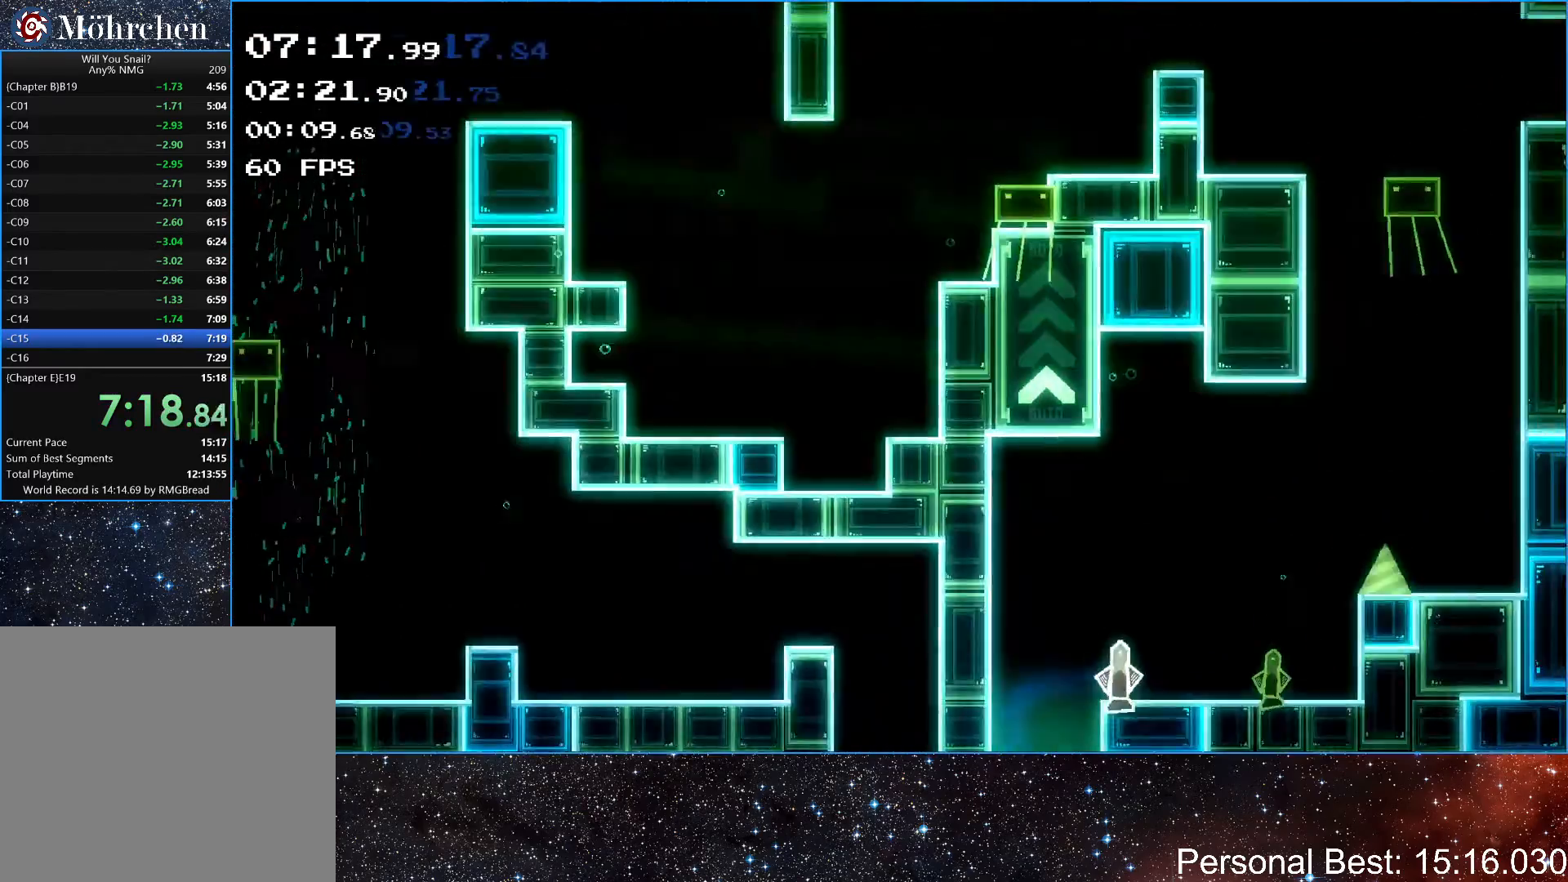
{"keys": ["left"], "events": [[17, "q", "down"], [100, "q", "up"], [183, "q", "down"], [283, "q", "up"], [367, "q", "down"], [433, "q", "up"]]}
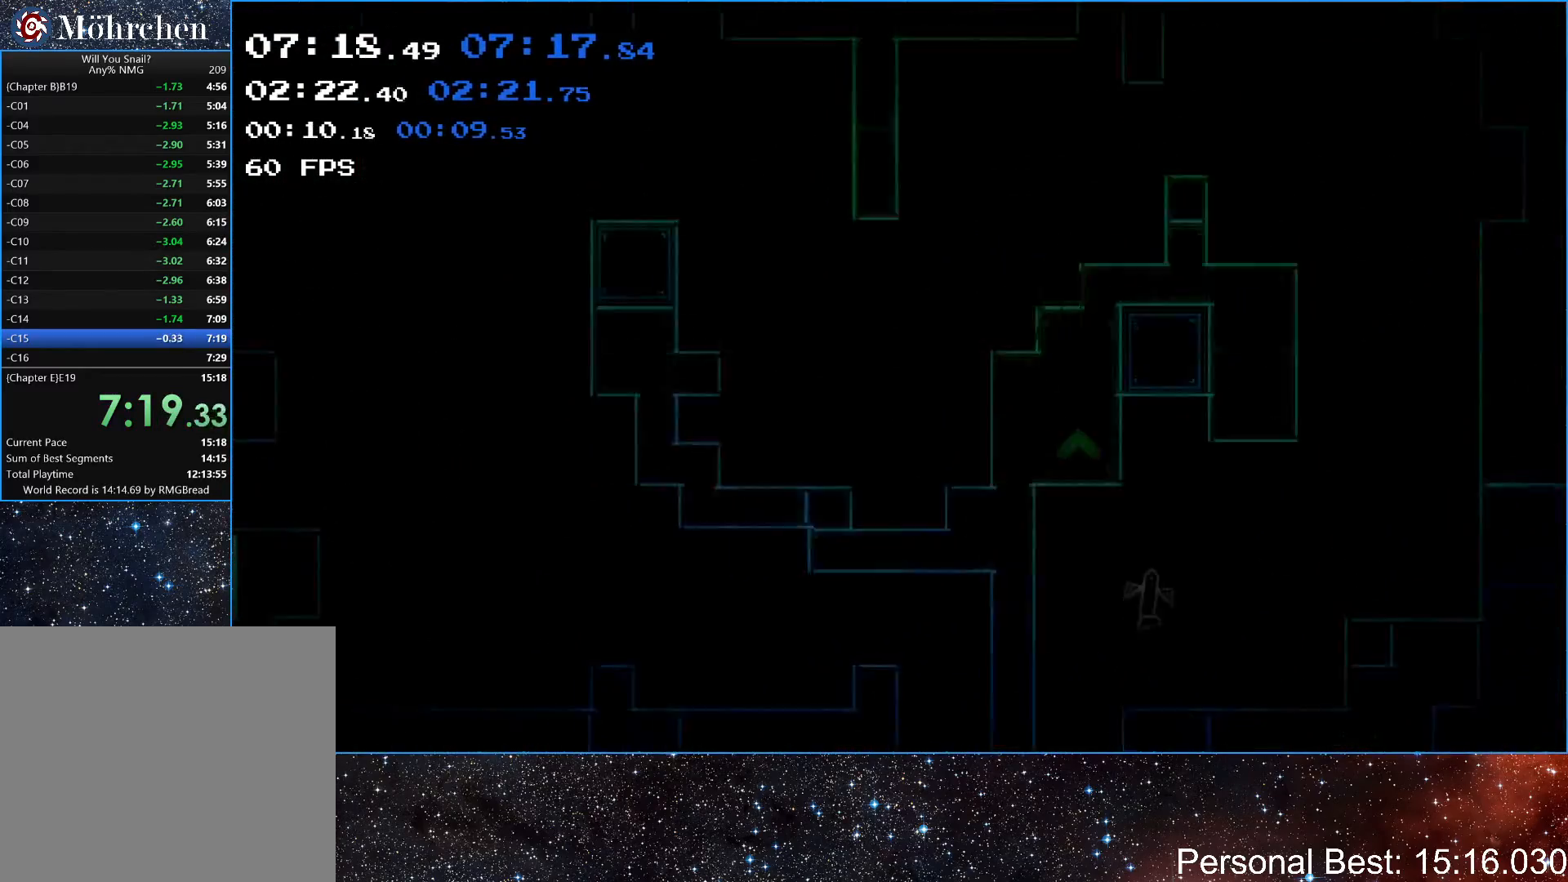
{"keys": ["left"], "events": [[33, "q", "down"], [117, "q", "up"], [200, "q", "down"], [283, "q", "up"], [383, "q", "down"], [467, "q", "up"]]}
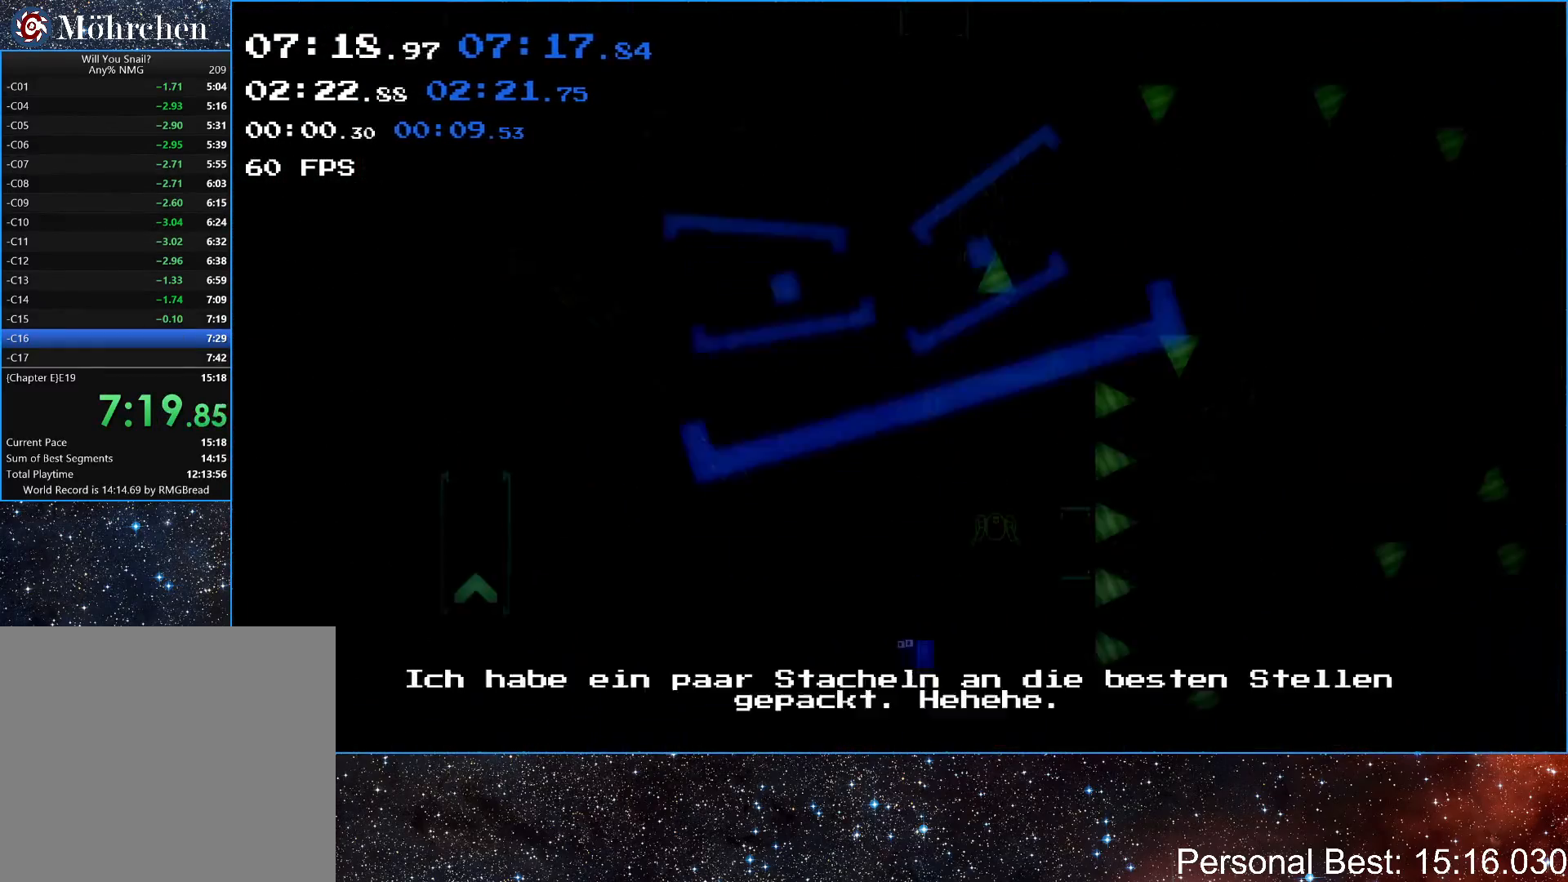
{"keys": ["left"], "events": [[100, "q", "down"], [250, "q", "up"]]}
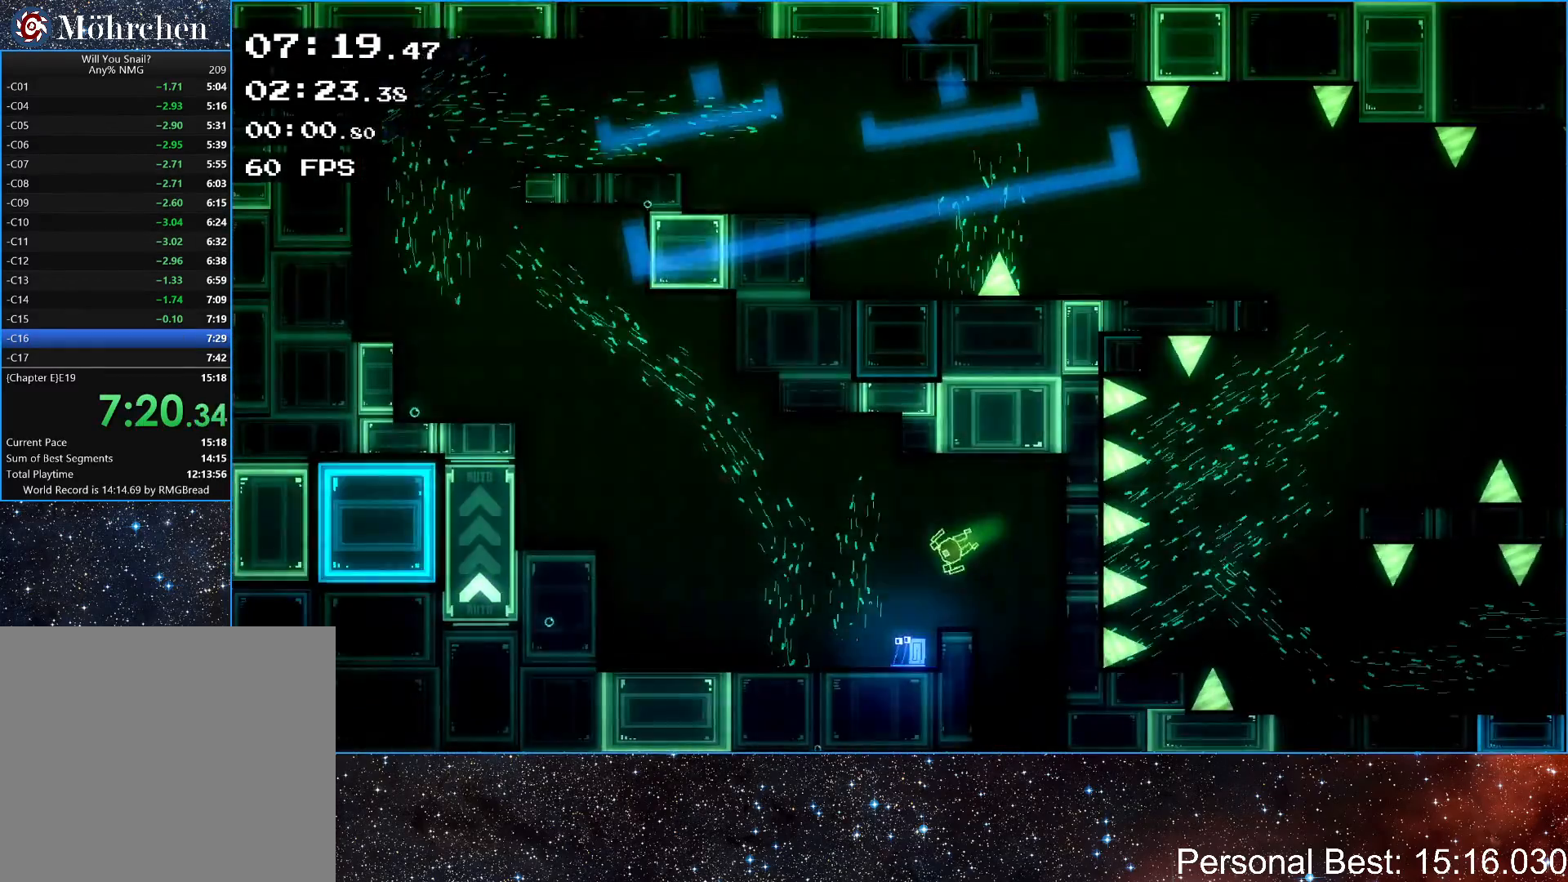
{"keys": ["left", "up"], "events": [[317, "up", "down"]]}
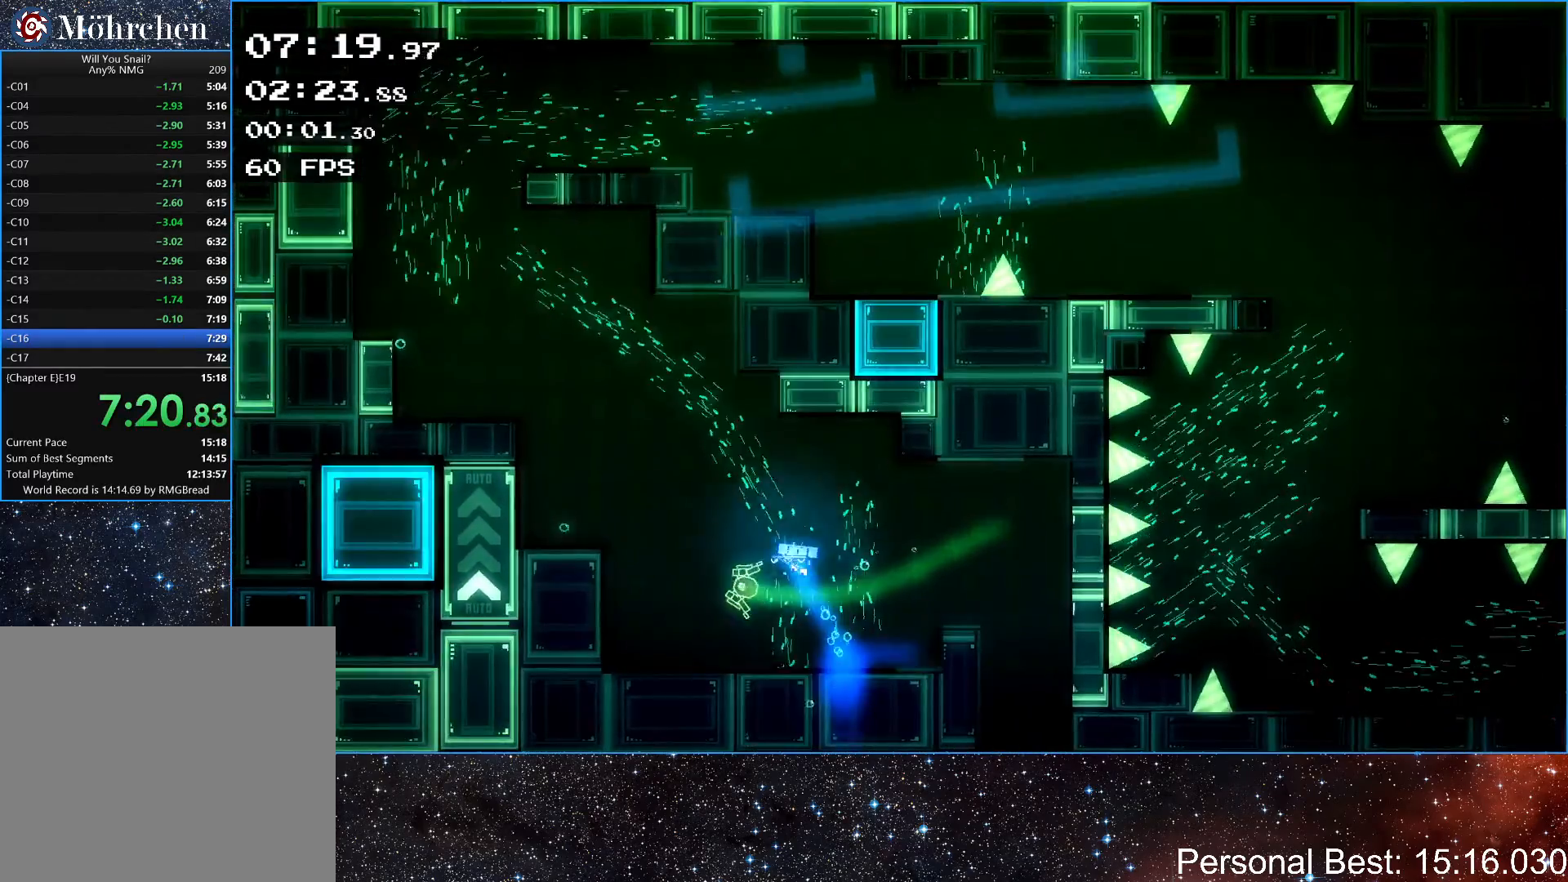
{"keys": ["left", "up"], "events": []}
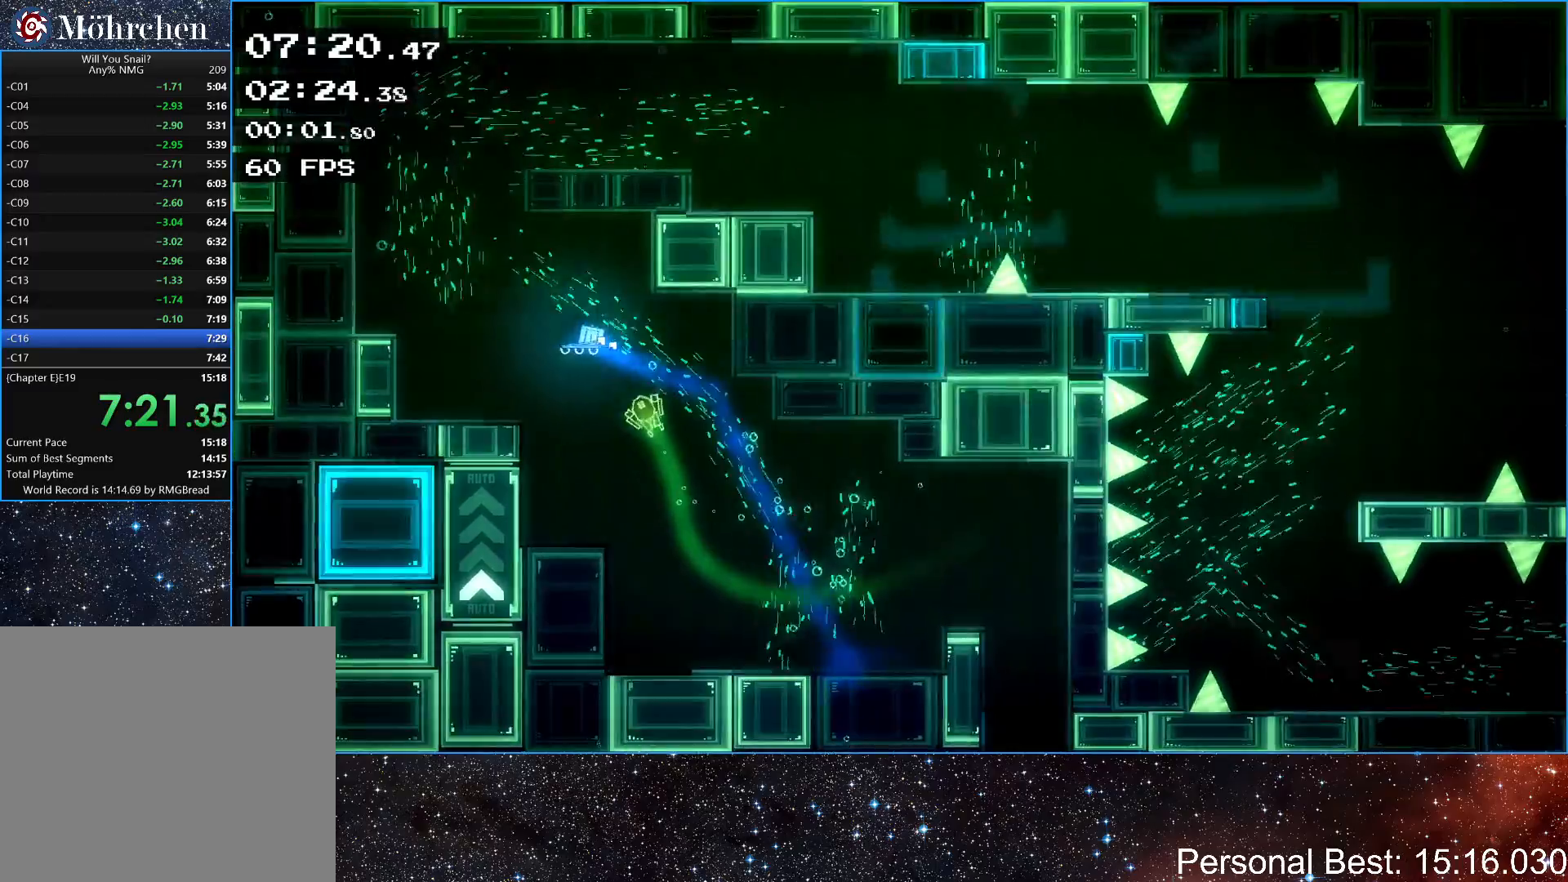
{"keys": ["right", "up"], "events": [[200, "right", "down"], [267, "left", "up"]]}
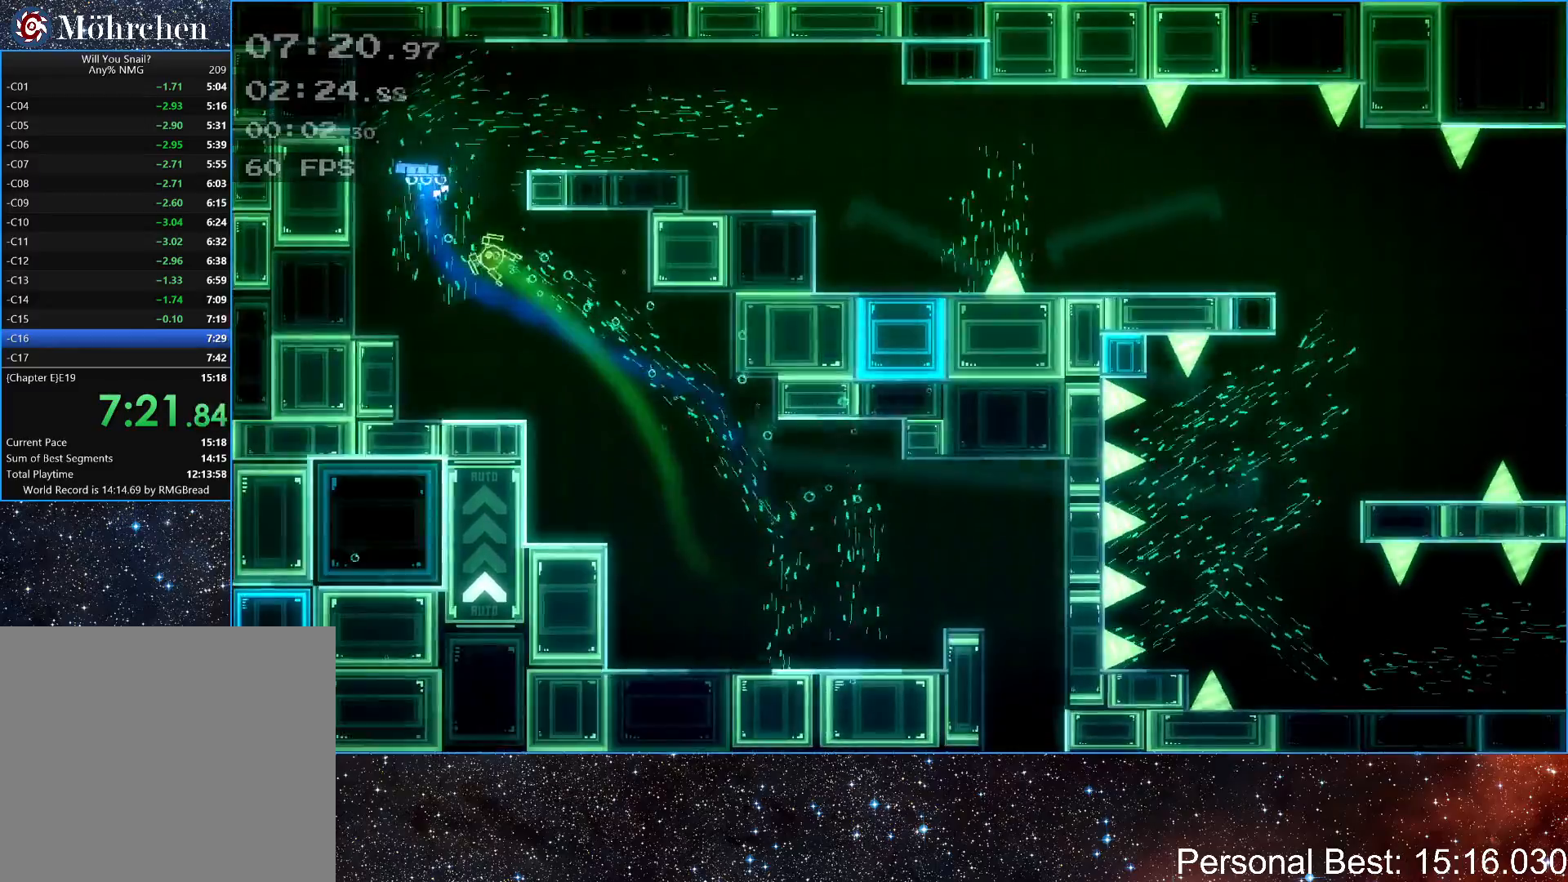
{"keys": ["right"], "events": [[217, "up", "up"]]}
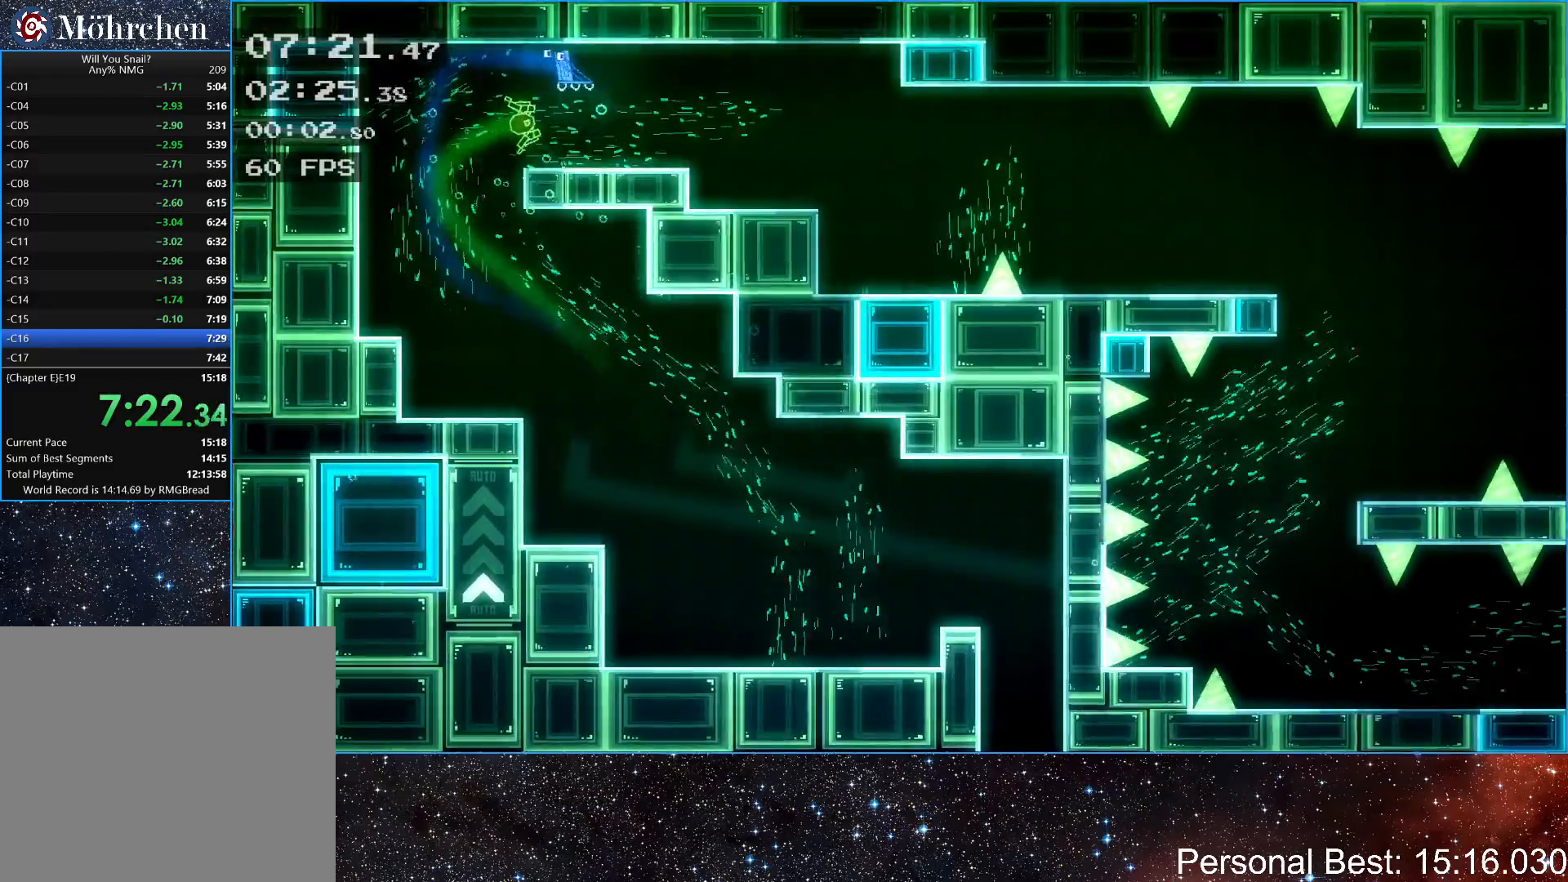
{"keys": ["right", "up"], "events": [[500, "up", "down"]]}
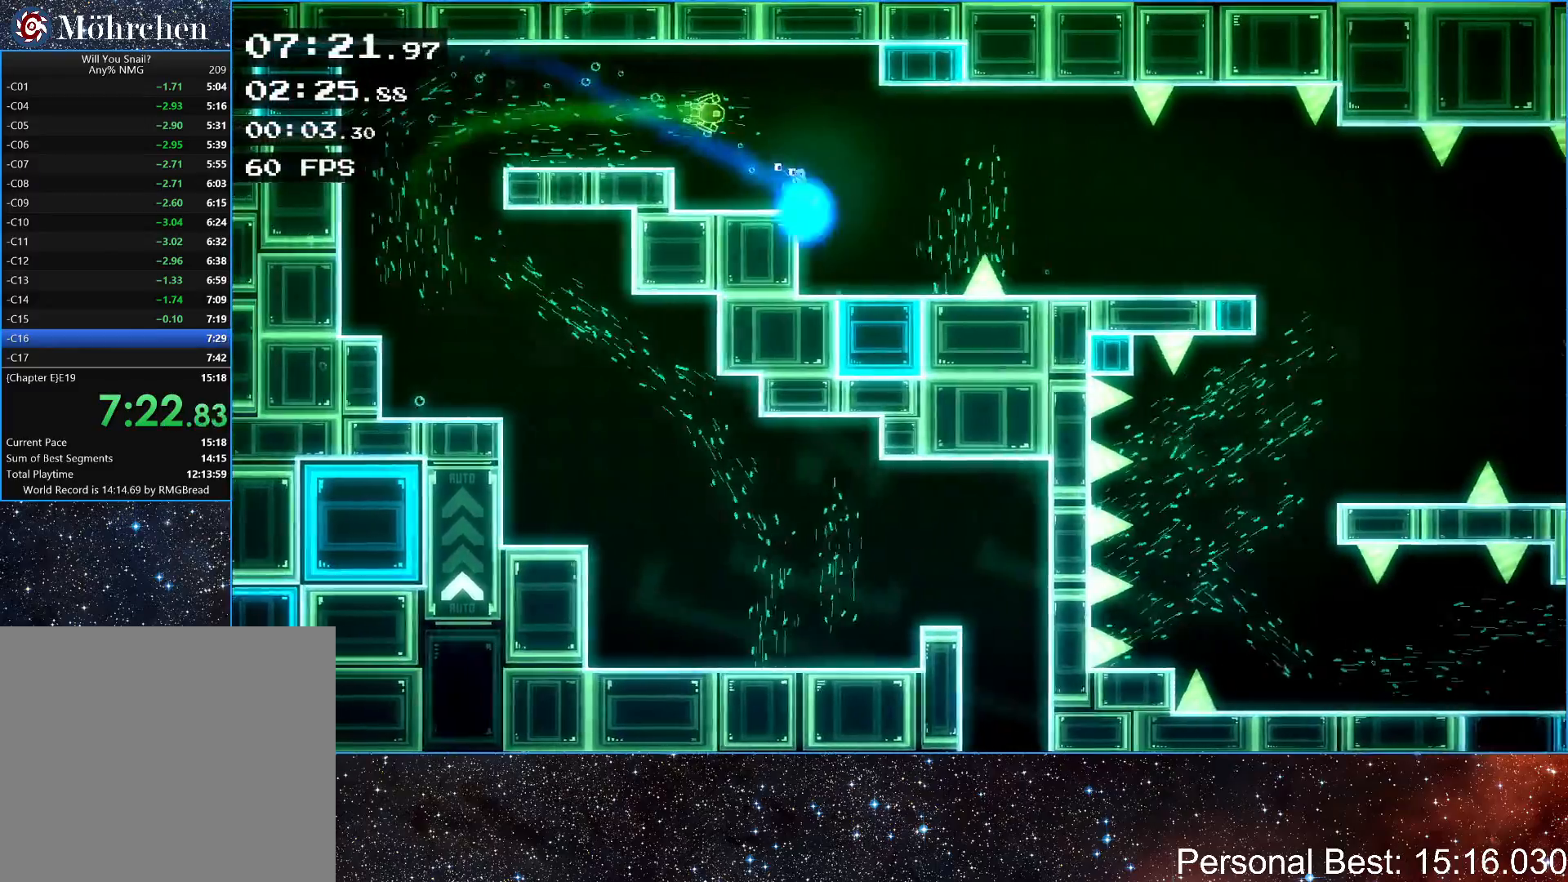
{"keys": ["right"], "events": [[250, "up", "up"]]}
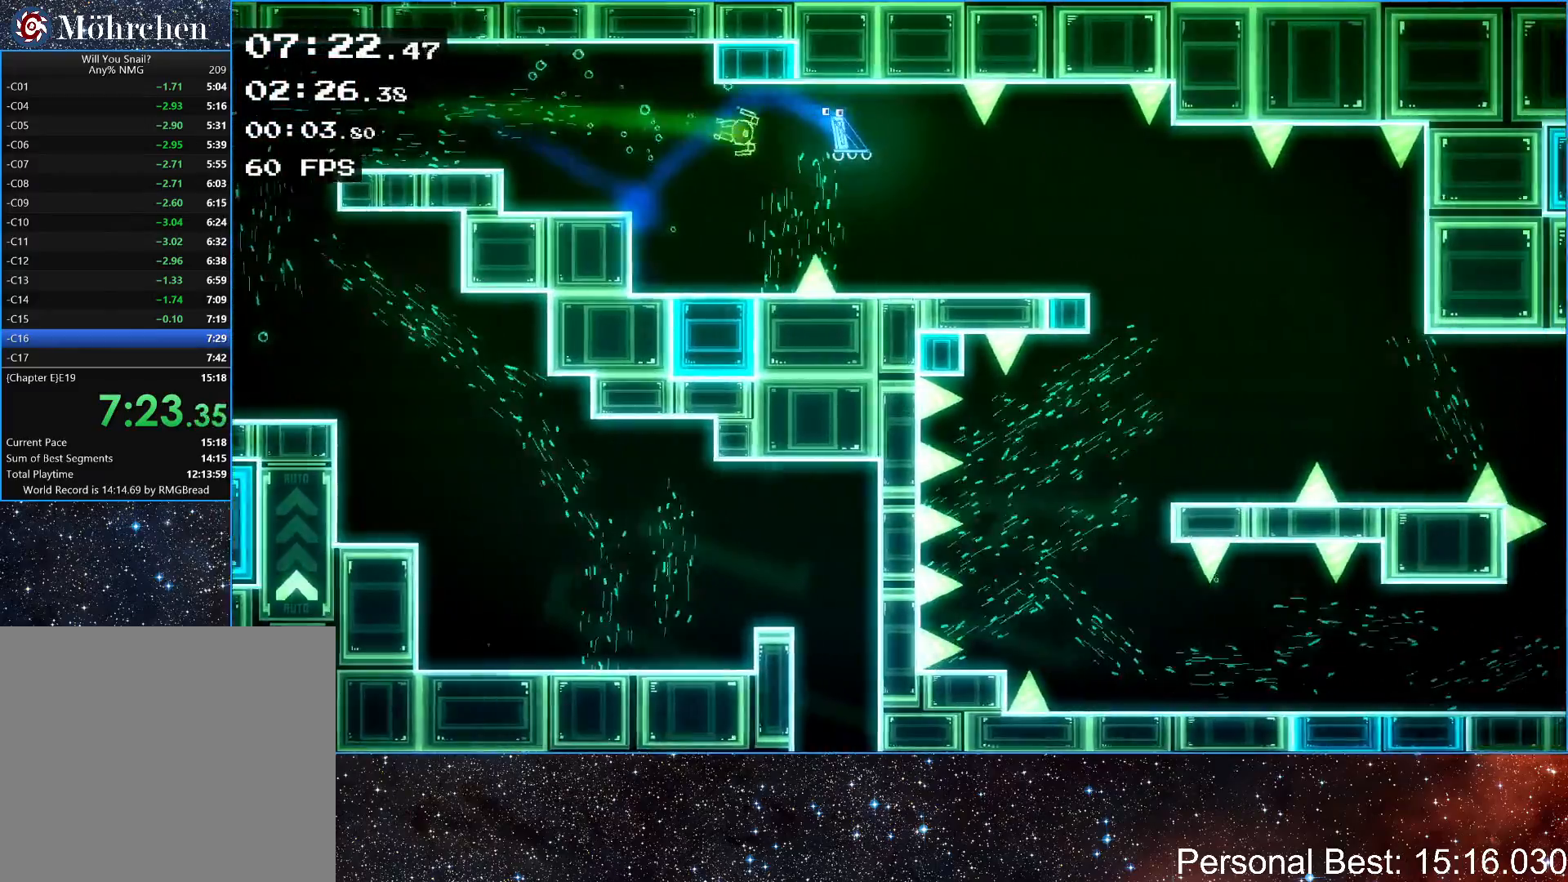
{"keys": ["right"], "events": []}
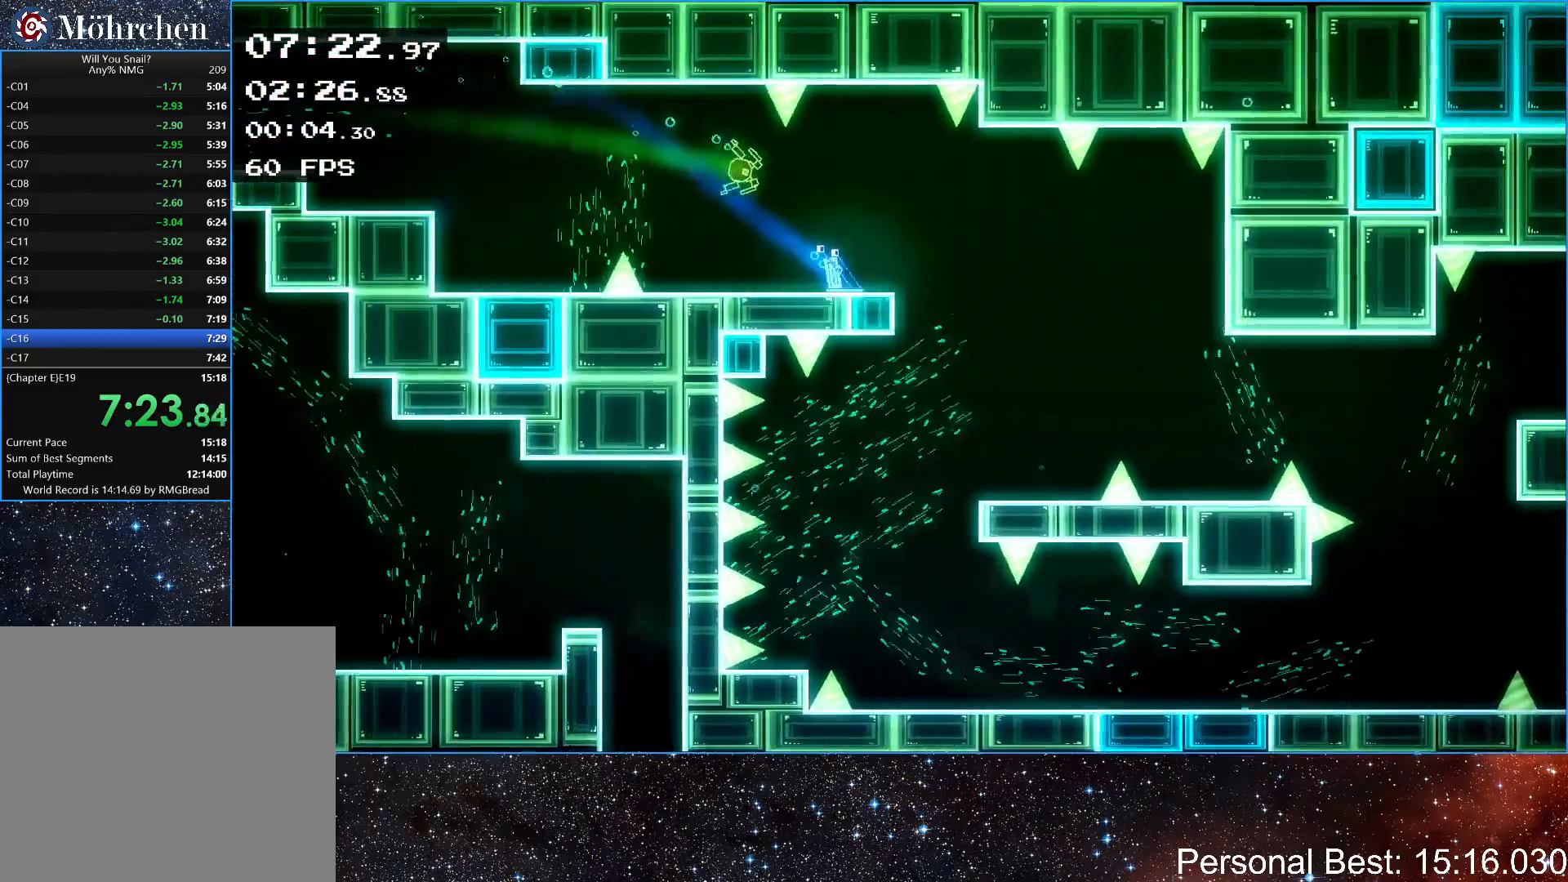
{"keys": [], "events": [[200, "up", "down"], [300, "up", "up"], [467, "right", "up"]]}
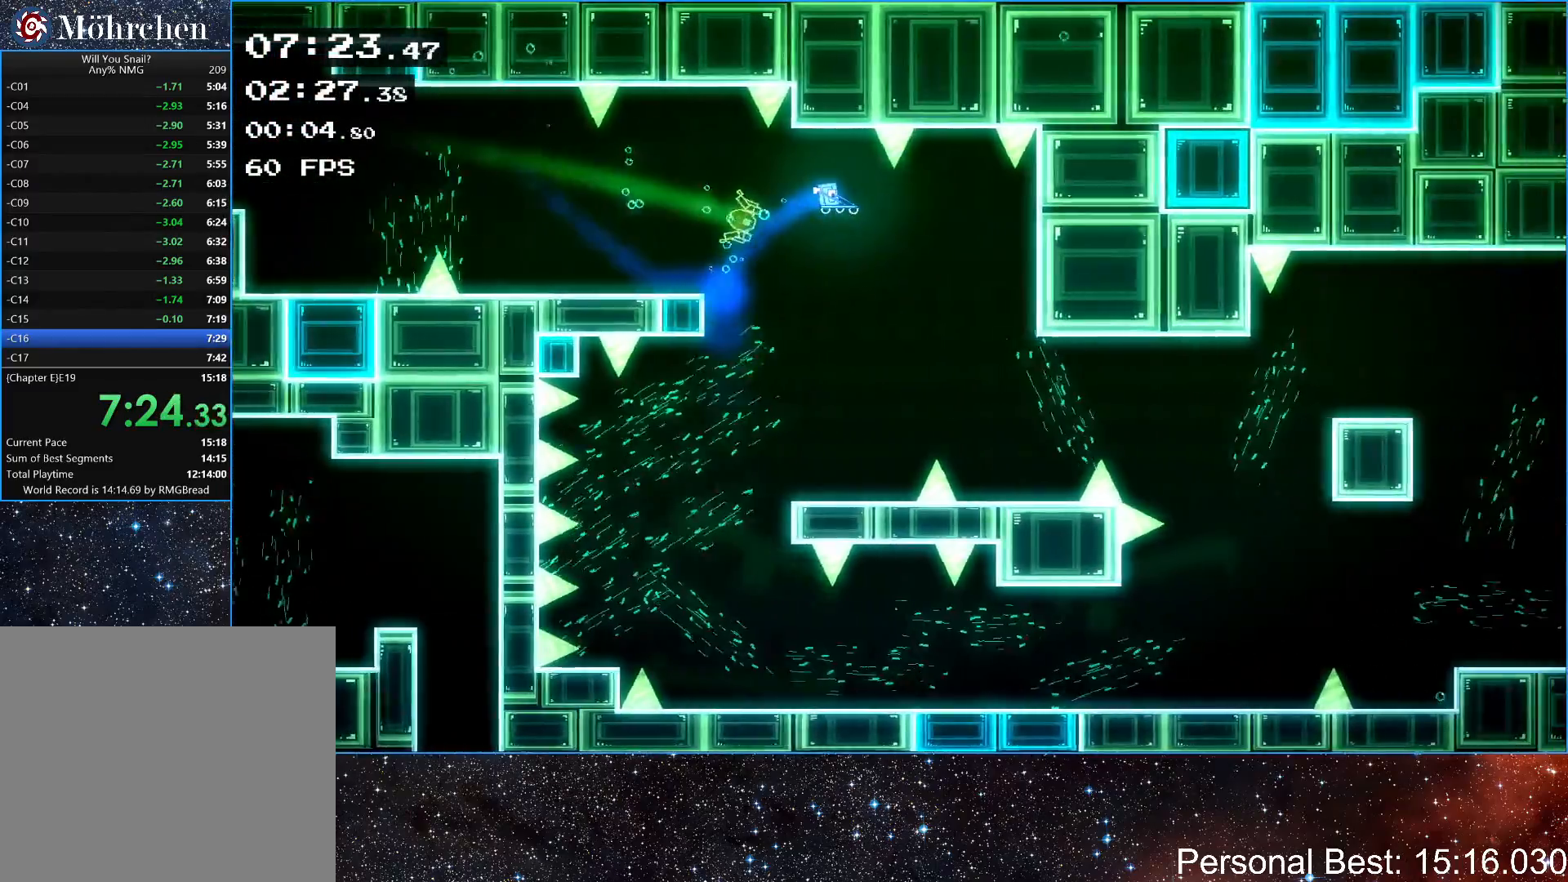
{"keys": ["right"], "events": [[183, "right", "down"]]}
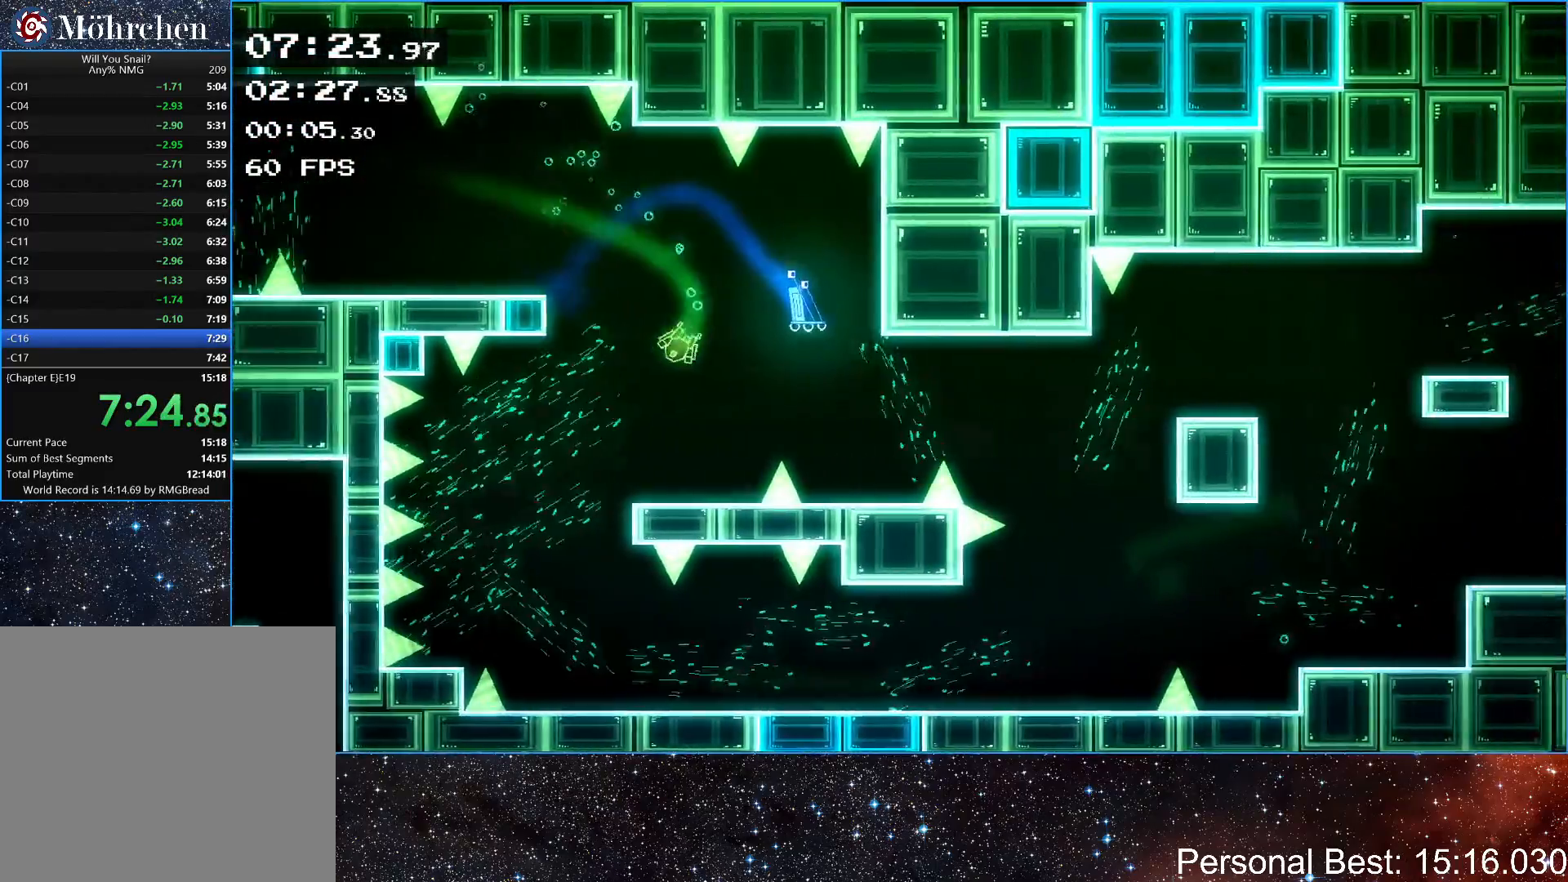
{"keys": ["right", "up"], "events": [[350, "up", "down"]]}
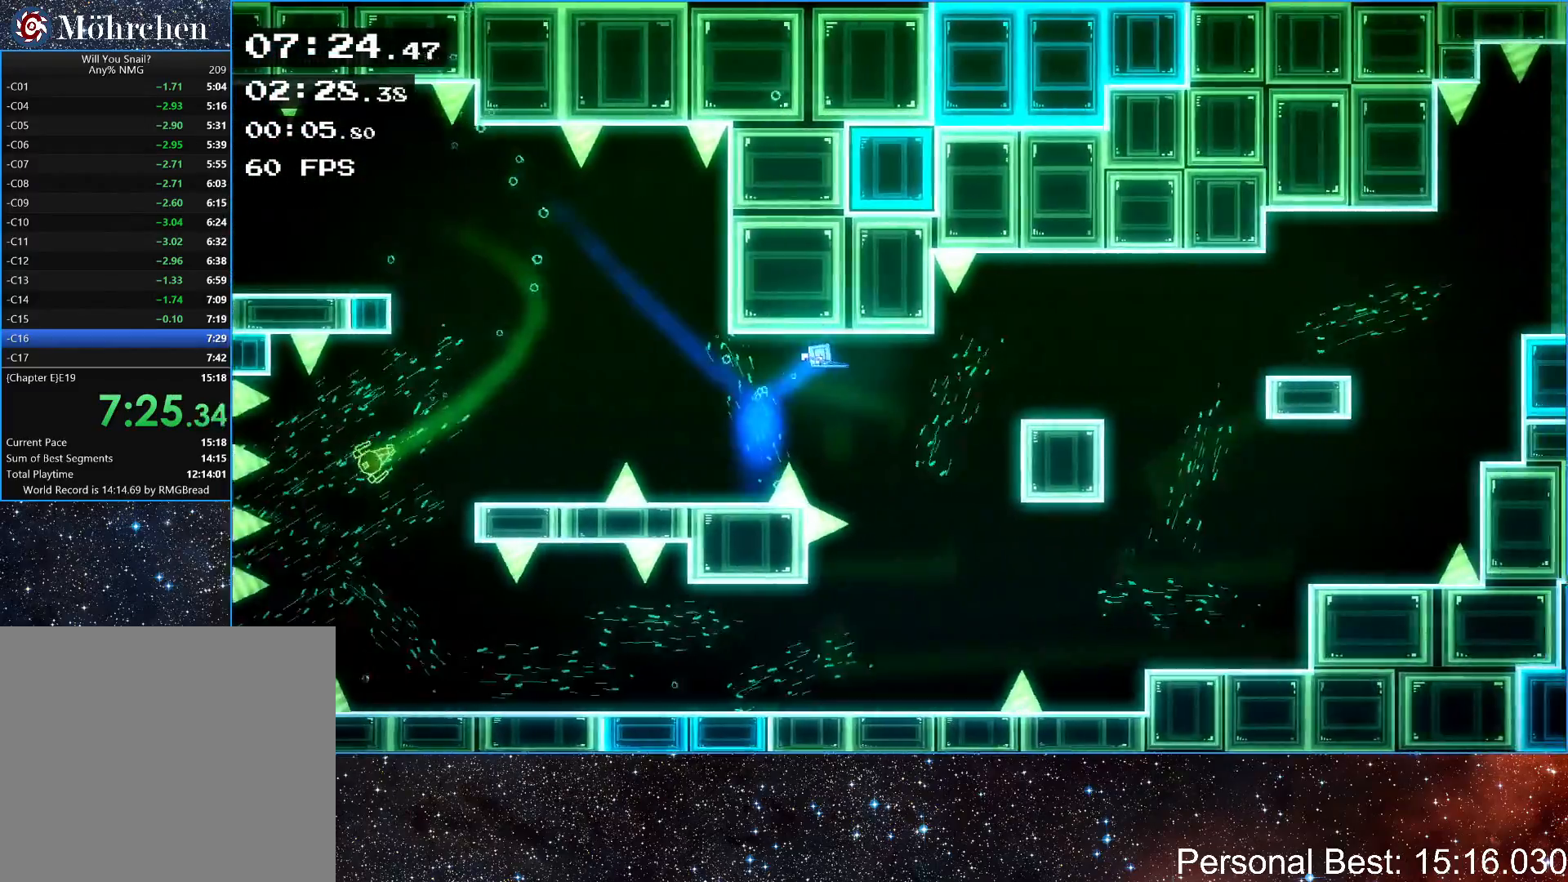
{"keys": ["right"], "events": [[50, "up", "up"]]}
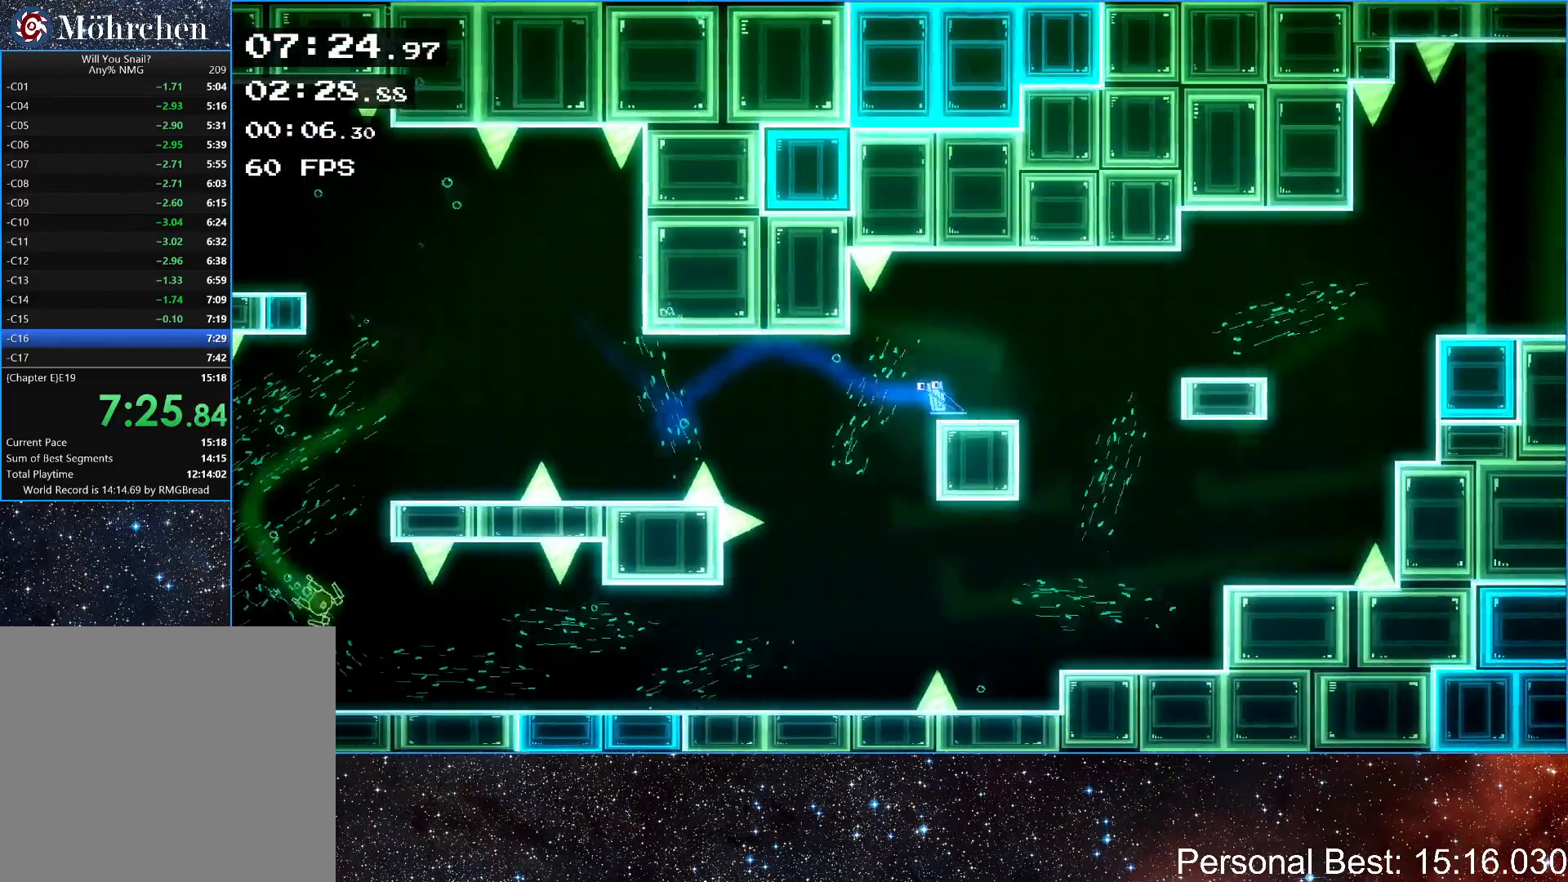
{"keys": ["right"], "events": [[150, "up", "down"], [267, "up", "up"]]}
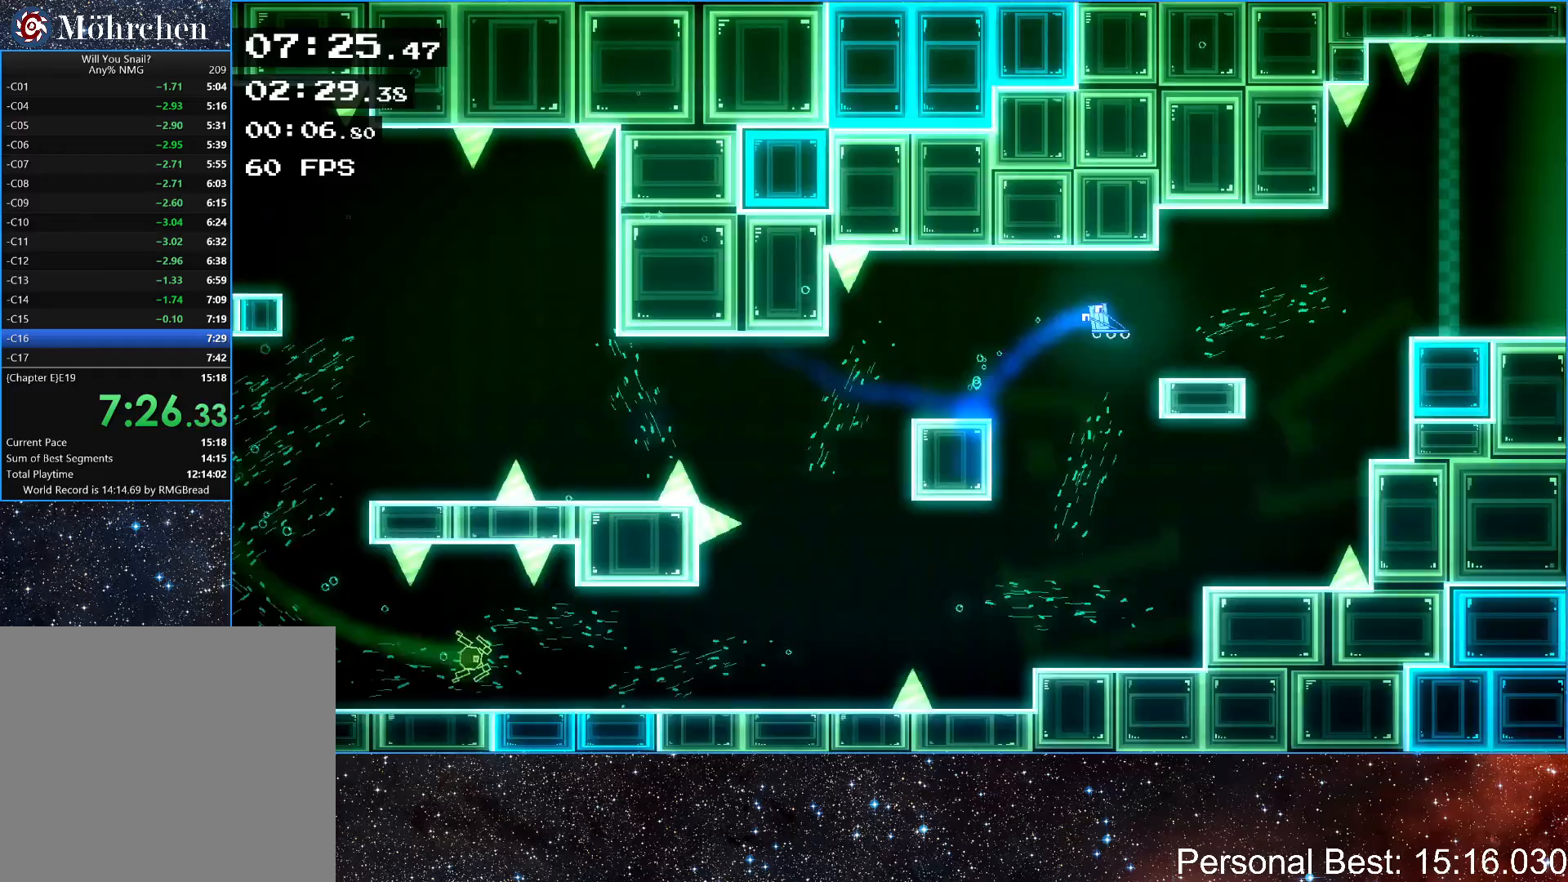
{"keys": ["right"], "events": [[233, "up", "down"], [383, "up", "up"]]}
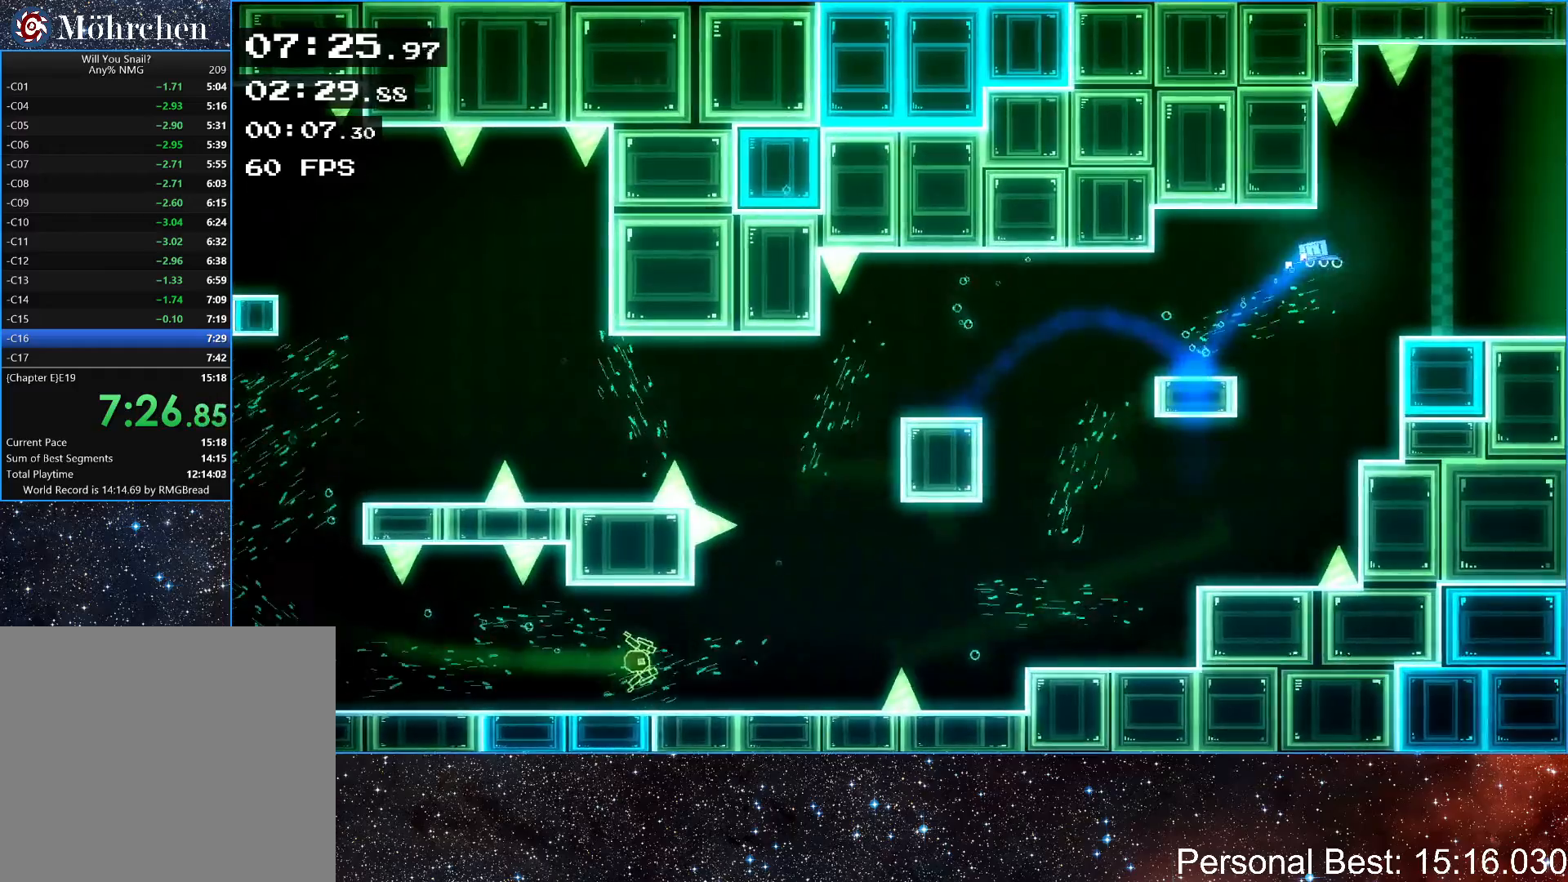
{"keys": ["right"], "events": [[383, "up", "down"], [483, "up", "up"]]}
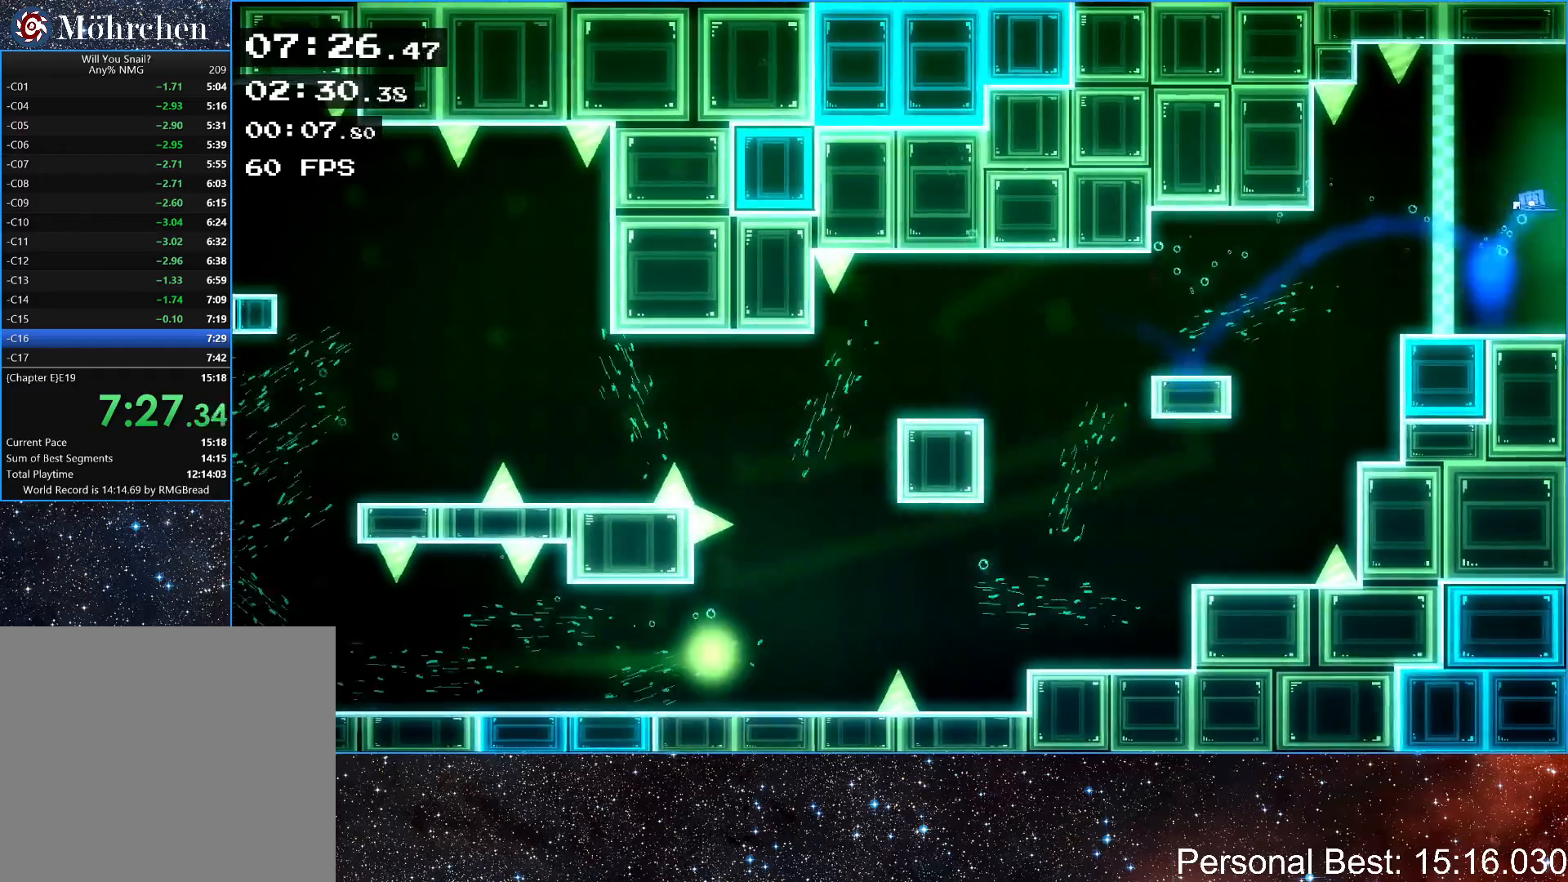
{"keys": ["right"], "events": [[67, "up", "down"], [167, "q", "down"], [200, "up", "up"], [250, "q", "up"], [350, "q", "down"], [450, "q", "up"]]}
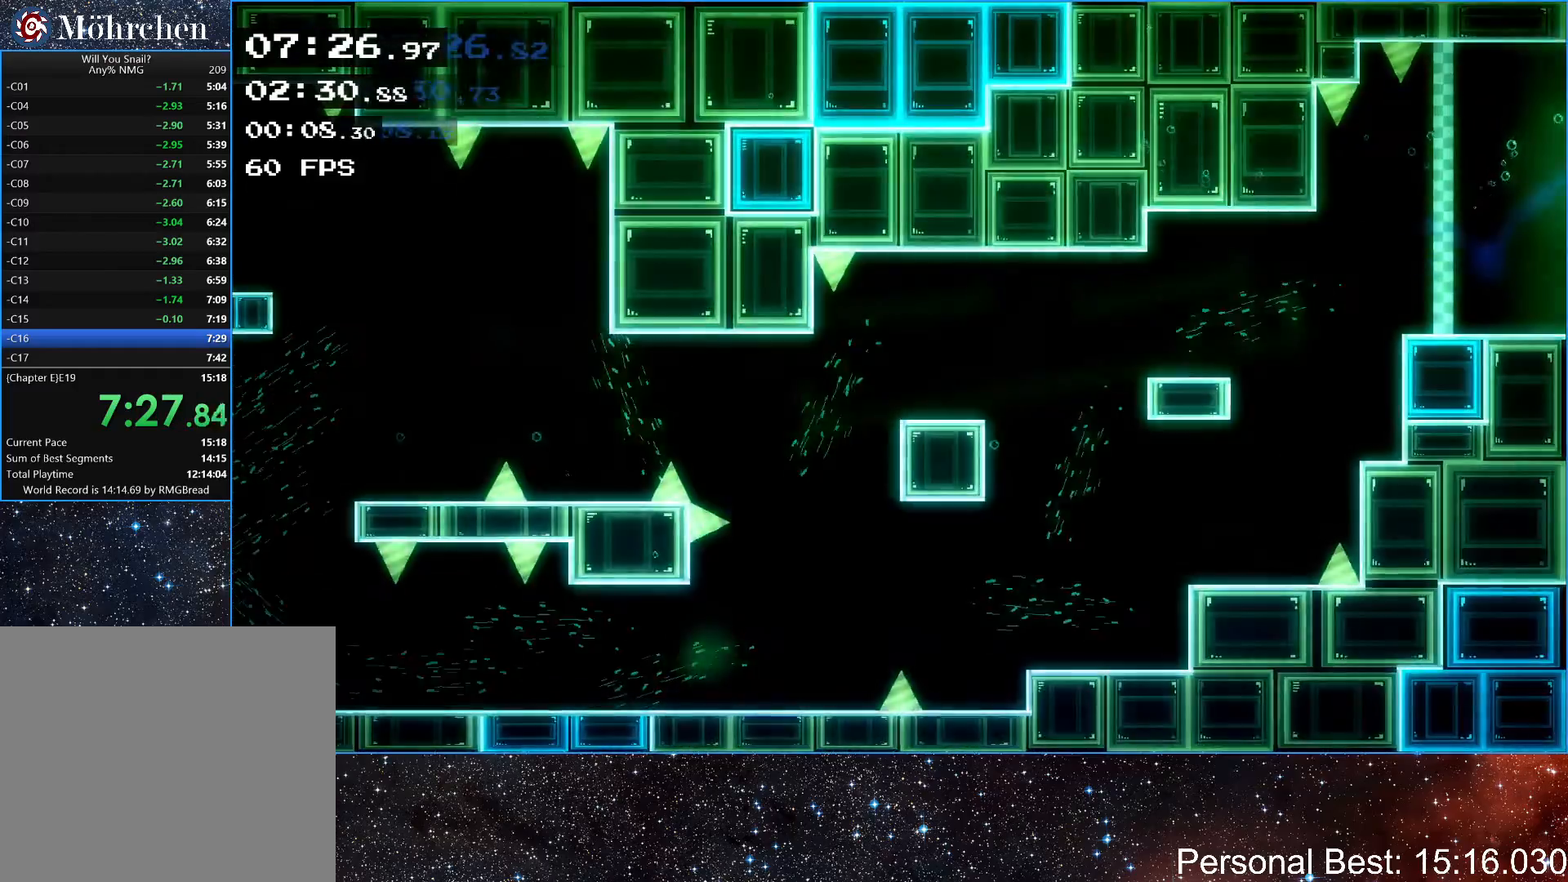
{"keys": ["right"], "events": [[33, "q", "down"], [100, "q", "up"], [200, "q", "down"], [250, "q", "up"], [367, "q", "down"], [433, "q", "up"]]}
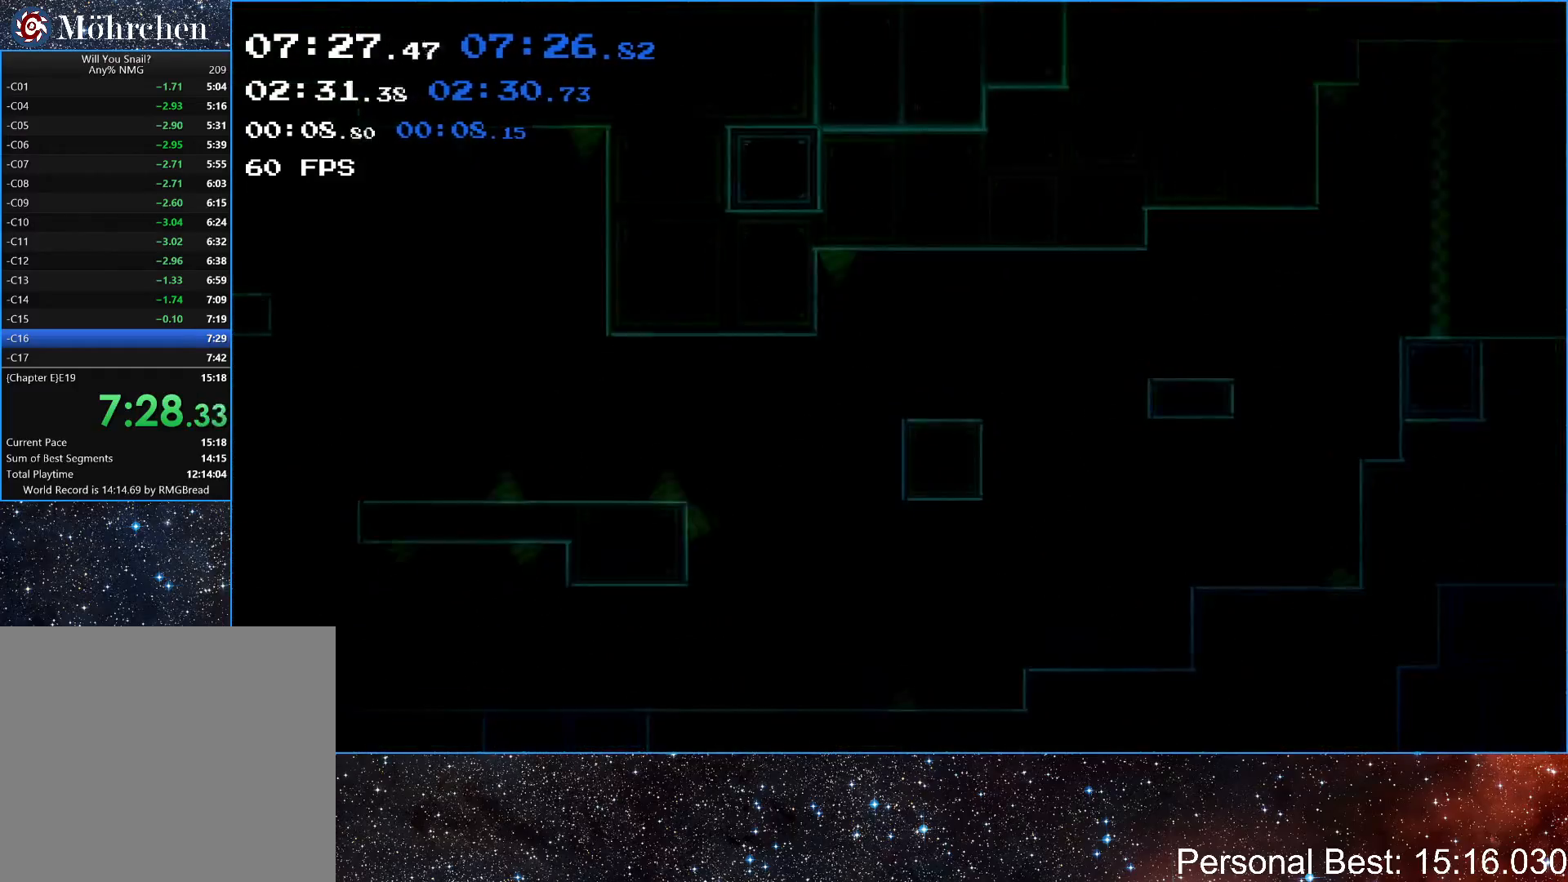
{"keys": ["right"], "events": [[50, "q", "down"], [117, "q", "up"], [217, "q", "down"], [300, "q", "up"], [383, "q", "down"], [483, "q", "up"]]}
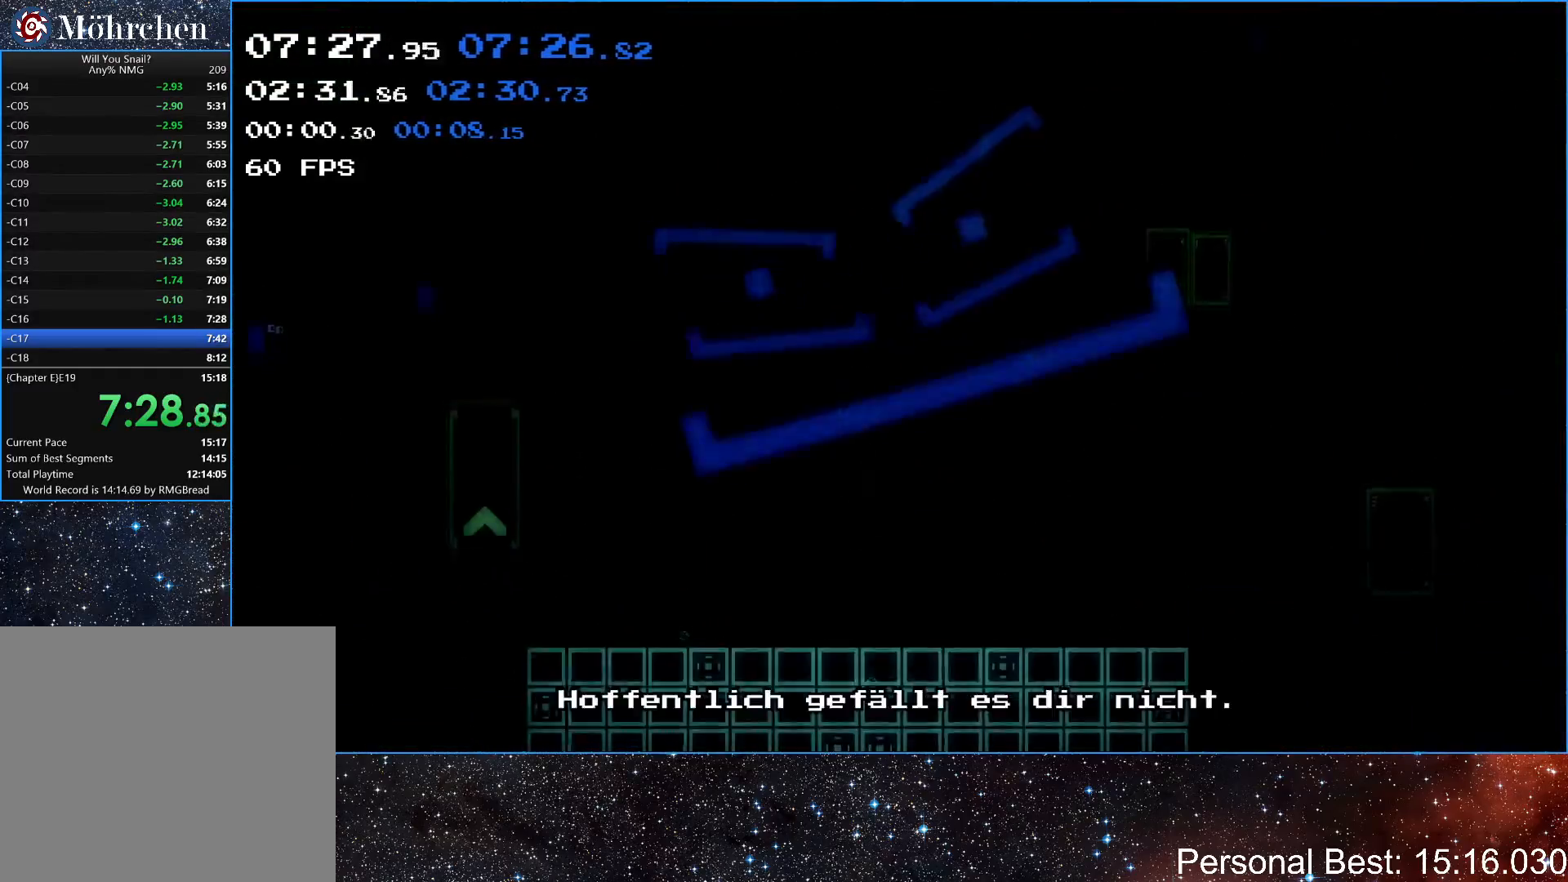
{"keys": ["right", "up"], "events": [[100, "q", "down"], [217, "q", "up"], [467, "up", "down"]]}
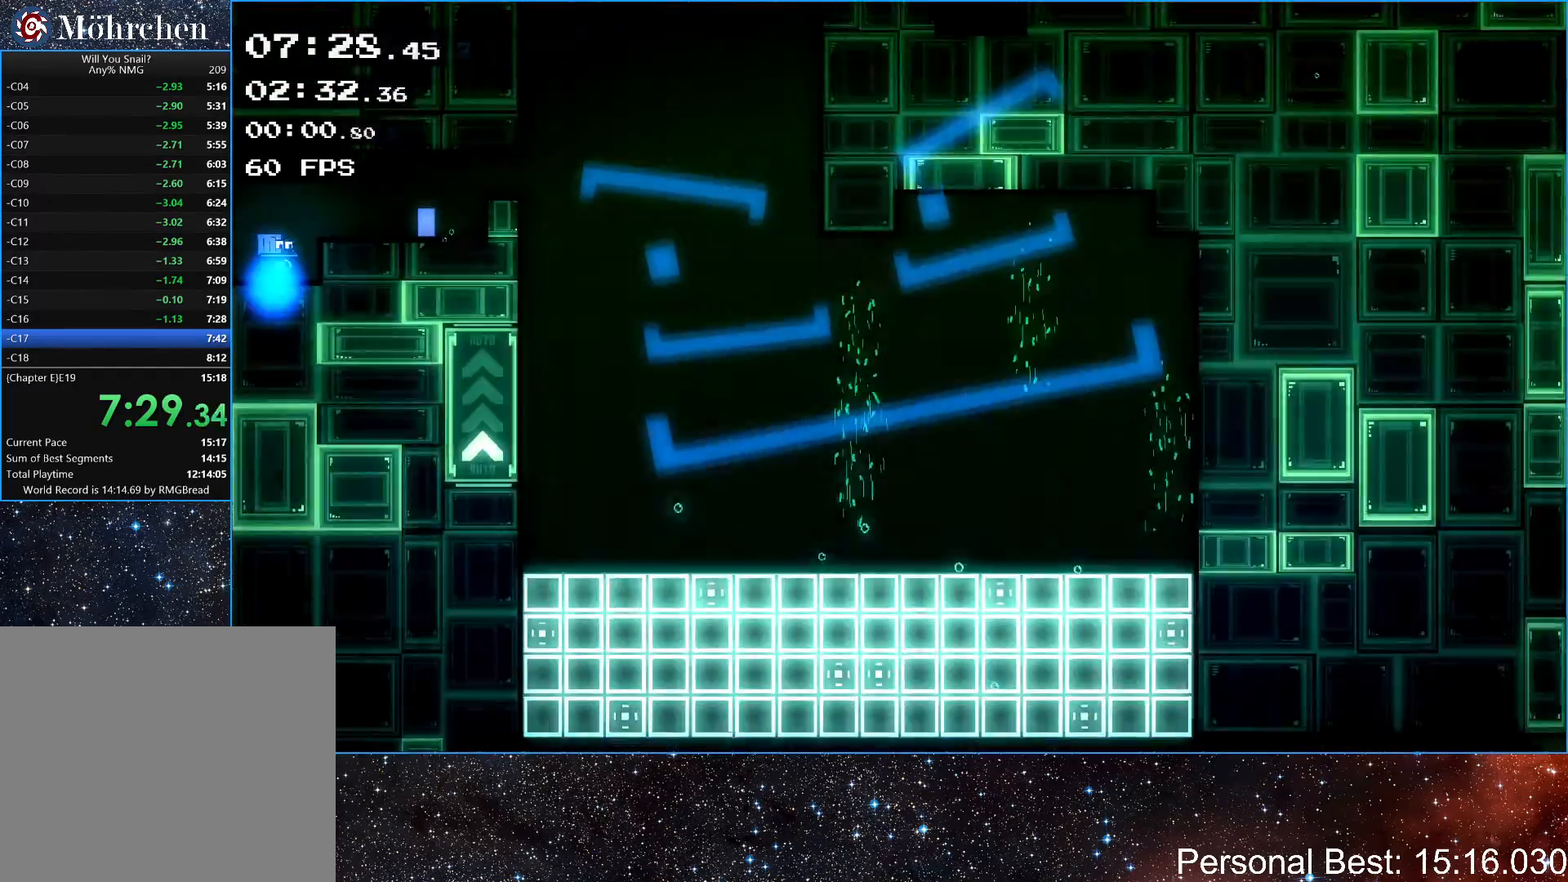
{"keys": ["right"], "events": [[67, "up", "up"]]}
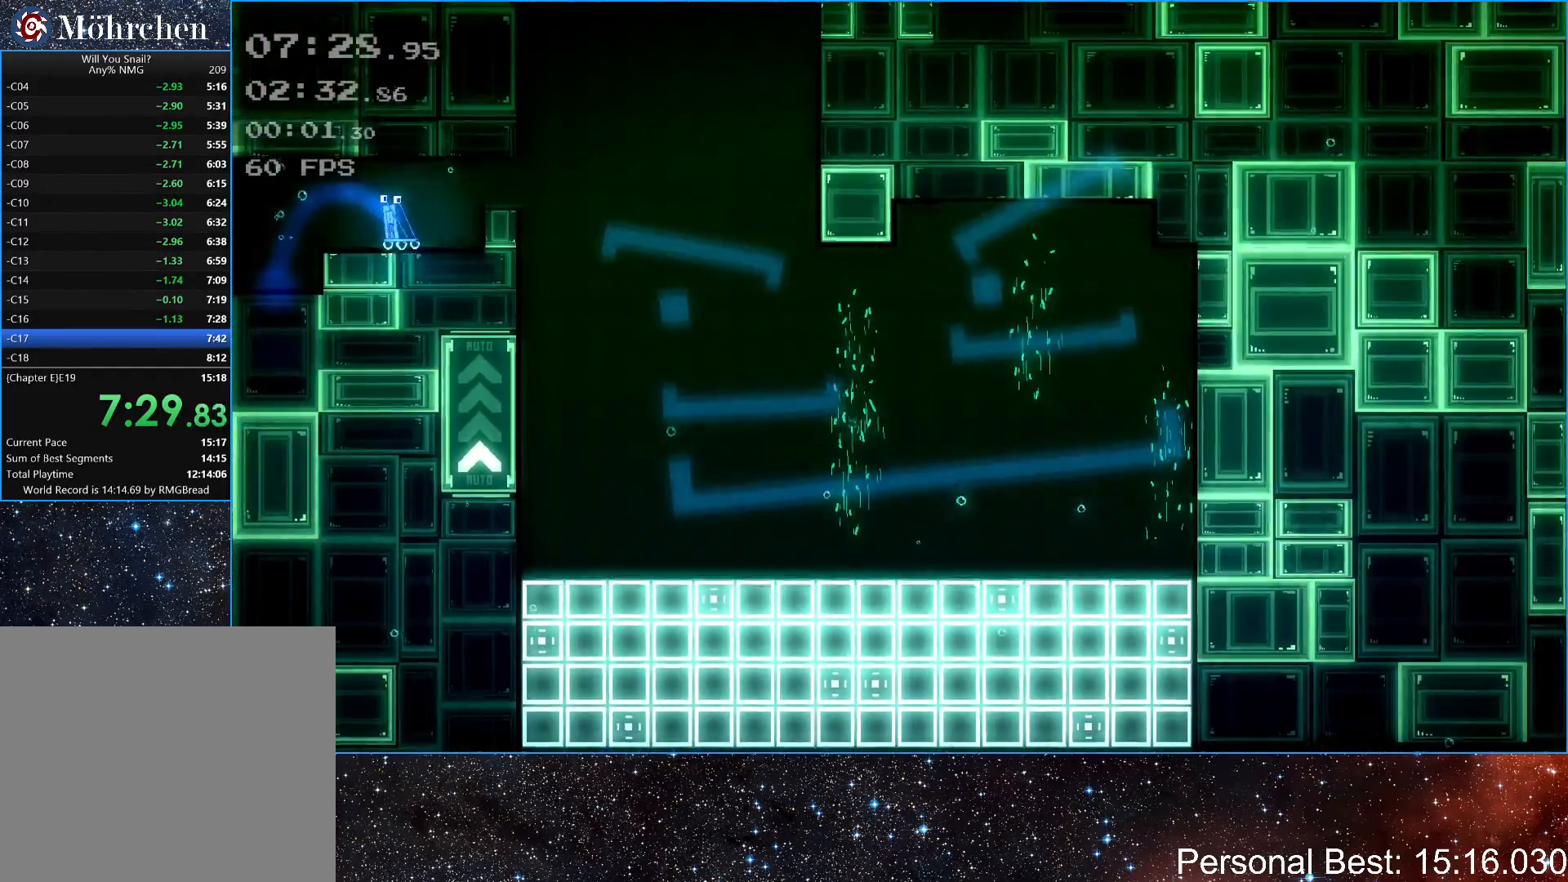
{"keys": ["right"], "events": [[50, "up", "down"], [133, "up", "up"]]}
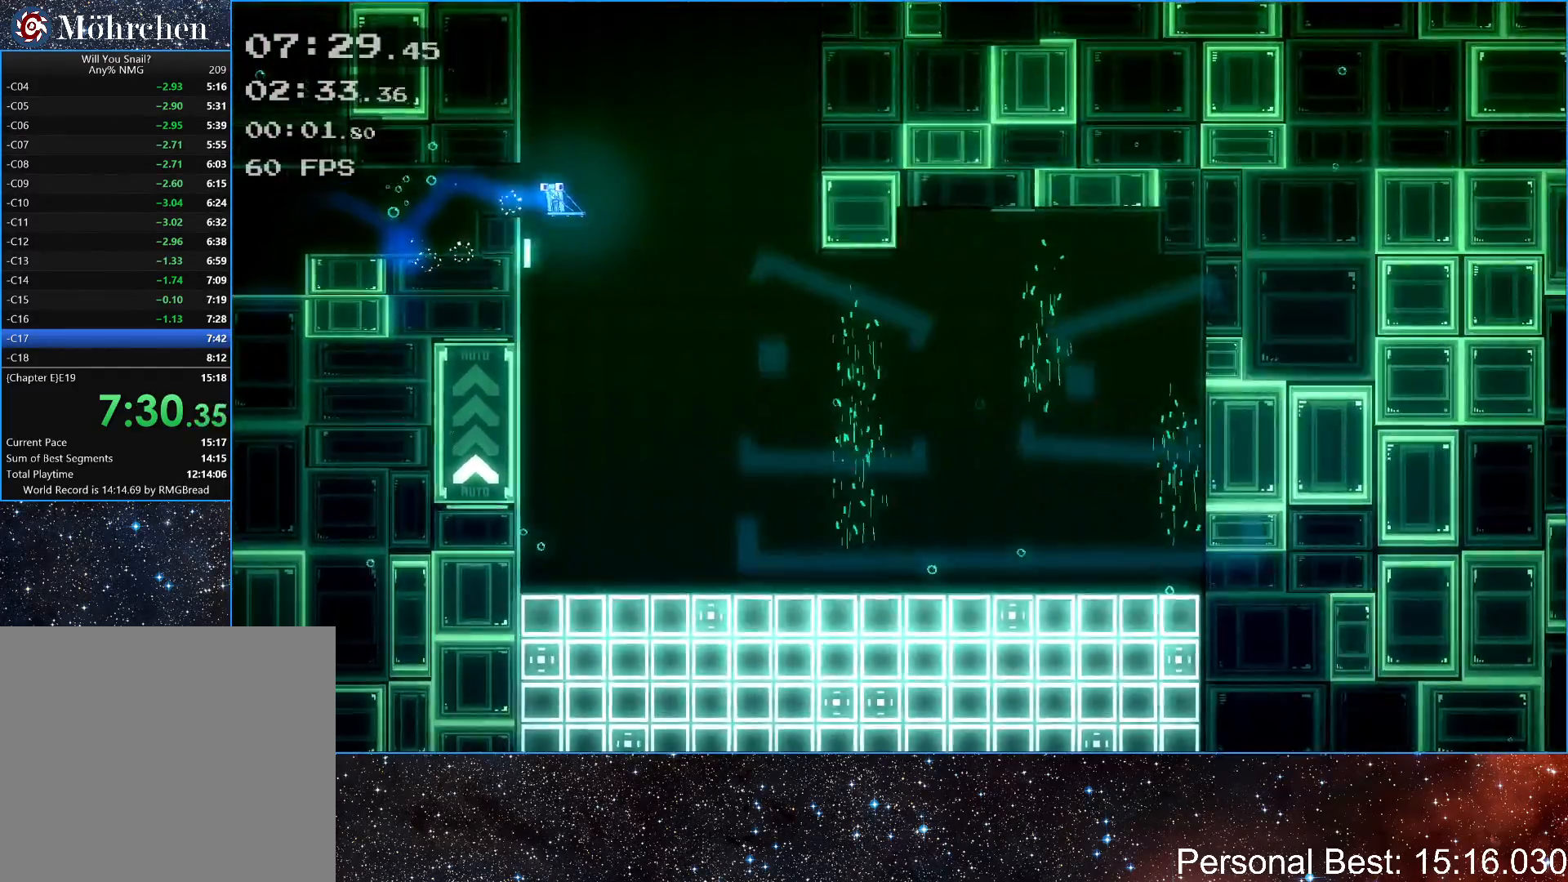
{"keys": [], "events": [[250, "right", "up"], [317, "left", "down"], [483, "left", "up"]]}
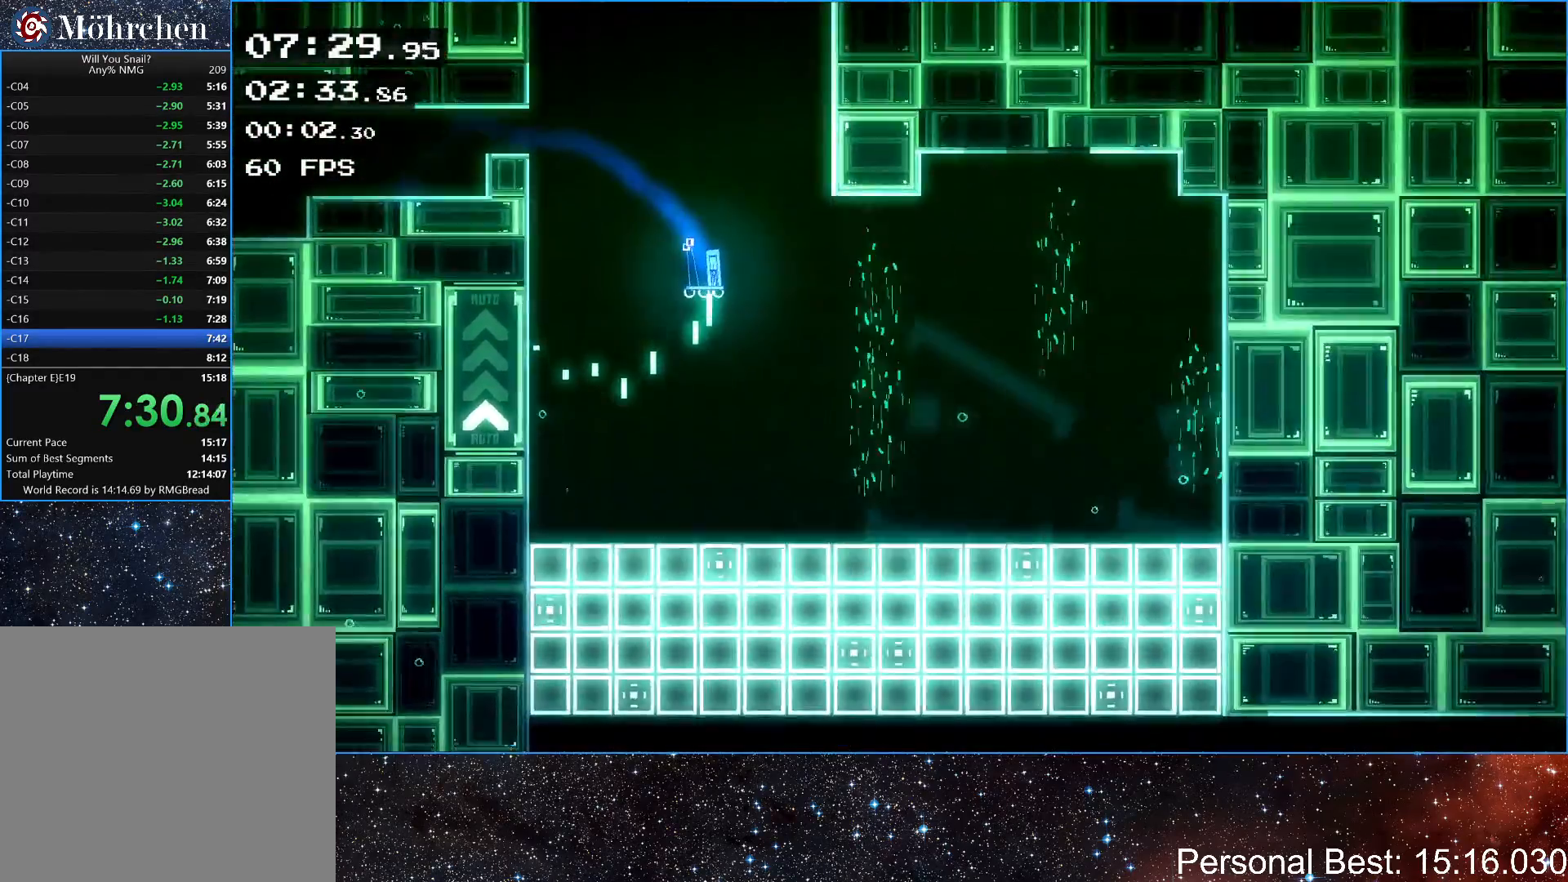
{"keys": [], "events": []}
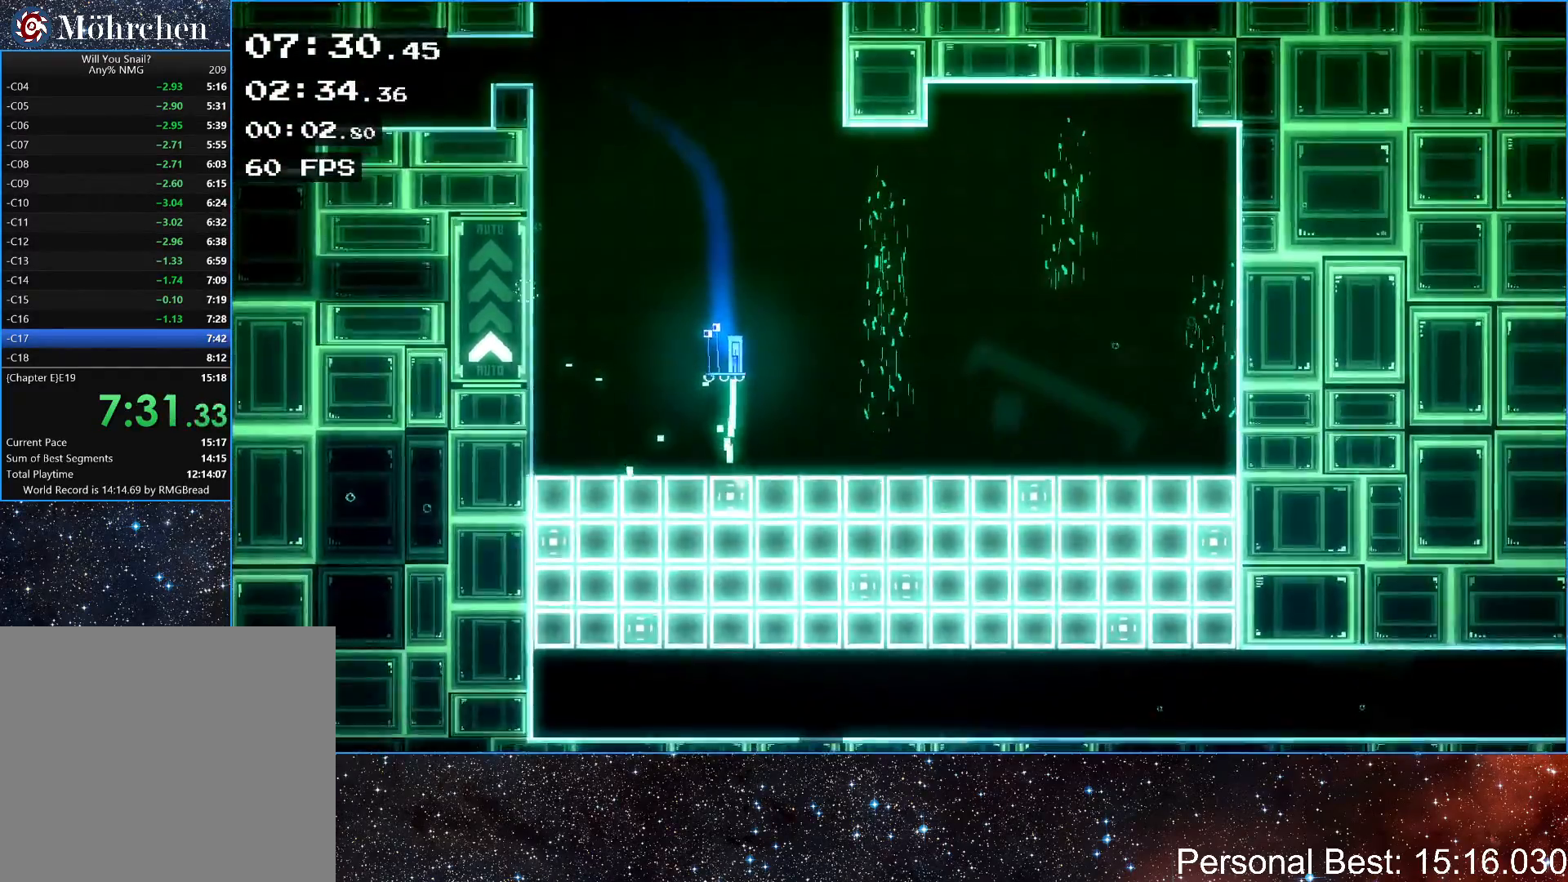
{"keys": [], "events": []}
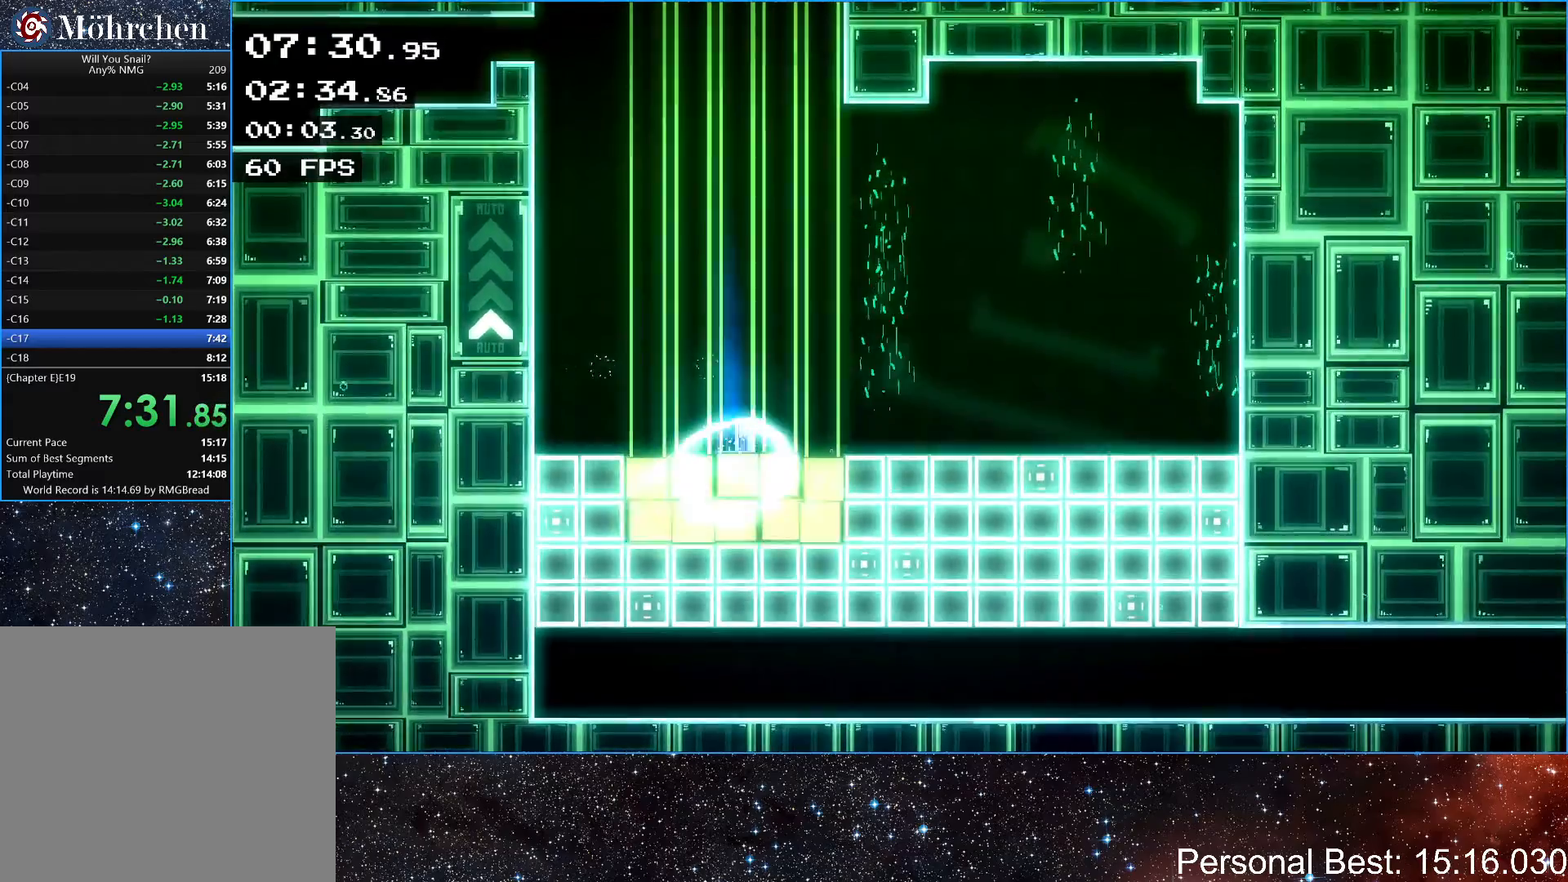
{"keys": [], "events": [[17, "up", "down"], [133, "up", "up"]]}
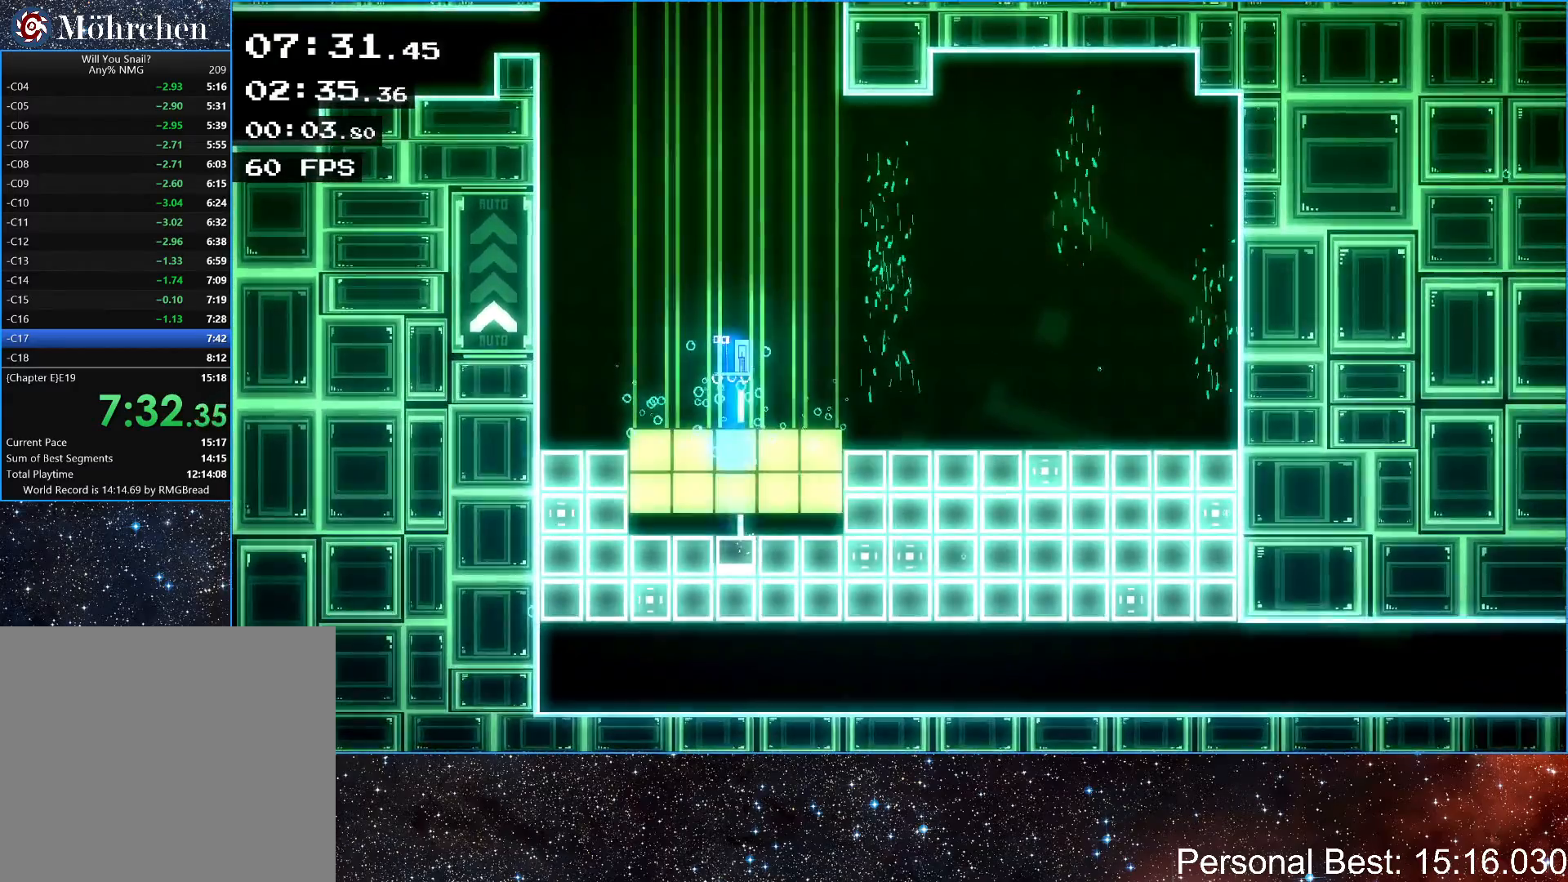
{"keys": ["left"], "events": [[50, "left", "down"], [50, "up", "down"], [383, "up", "up"]]}